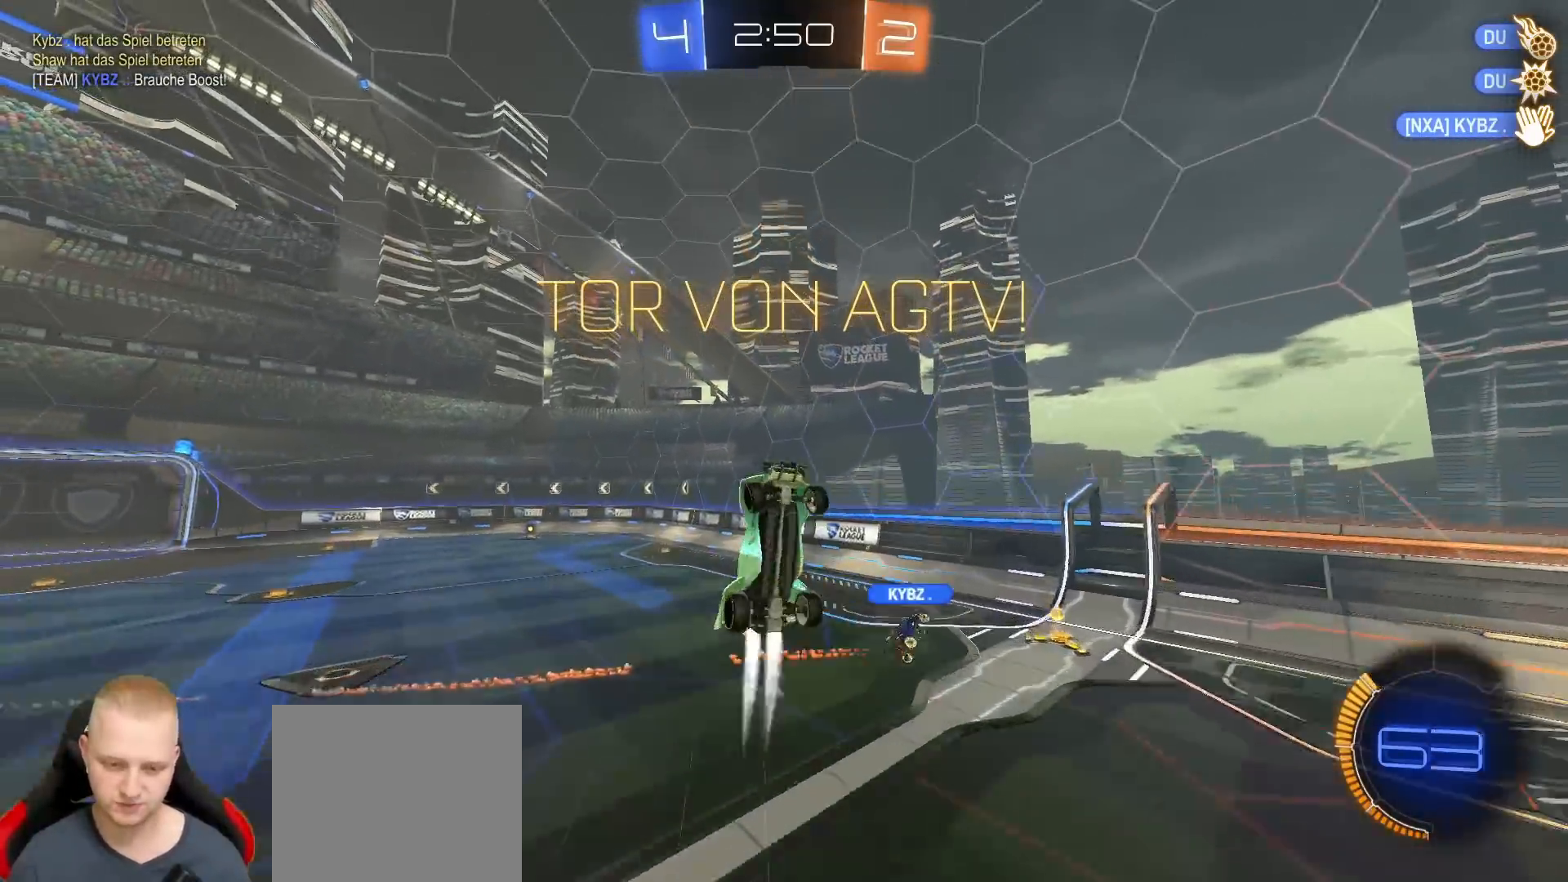
Gameplay with a controller (PlayStation layout); each line is a JSON object with the inputs held at the frame after it. "events" lists button and stick changes between this image and that frame as [ms after this image, input, new state], when the widget could be followed in between.
{"buttons": ["SQUARE"], "left_stick": "center", "right_stick": "center", "events": [[67, "R1", "up"], [117, "left_stick", "up-right"], [233, "left_stick", "center"]]}
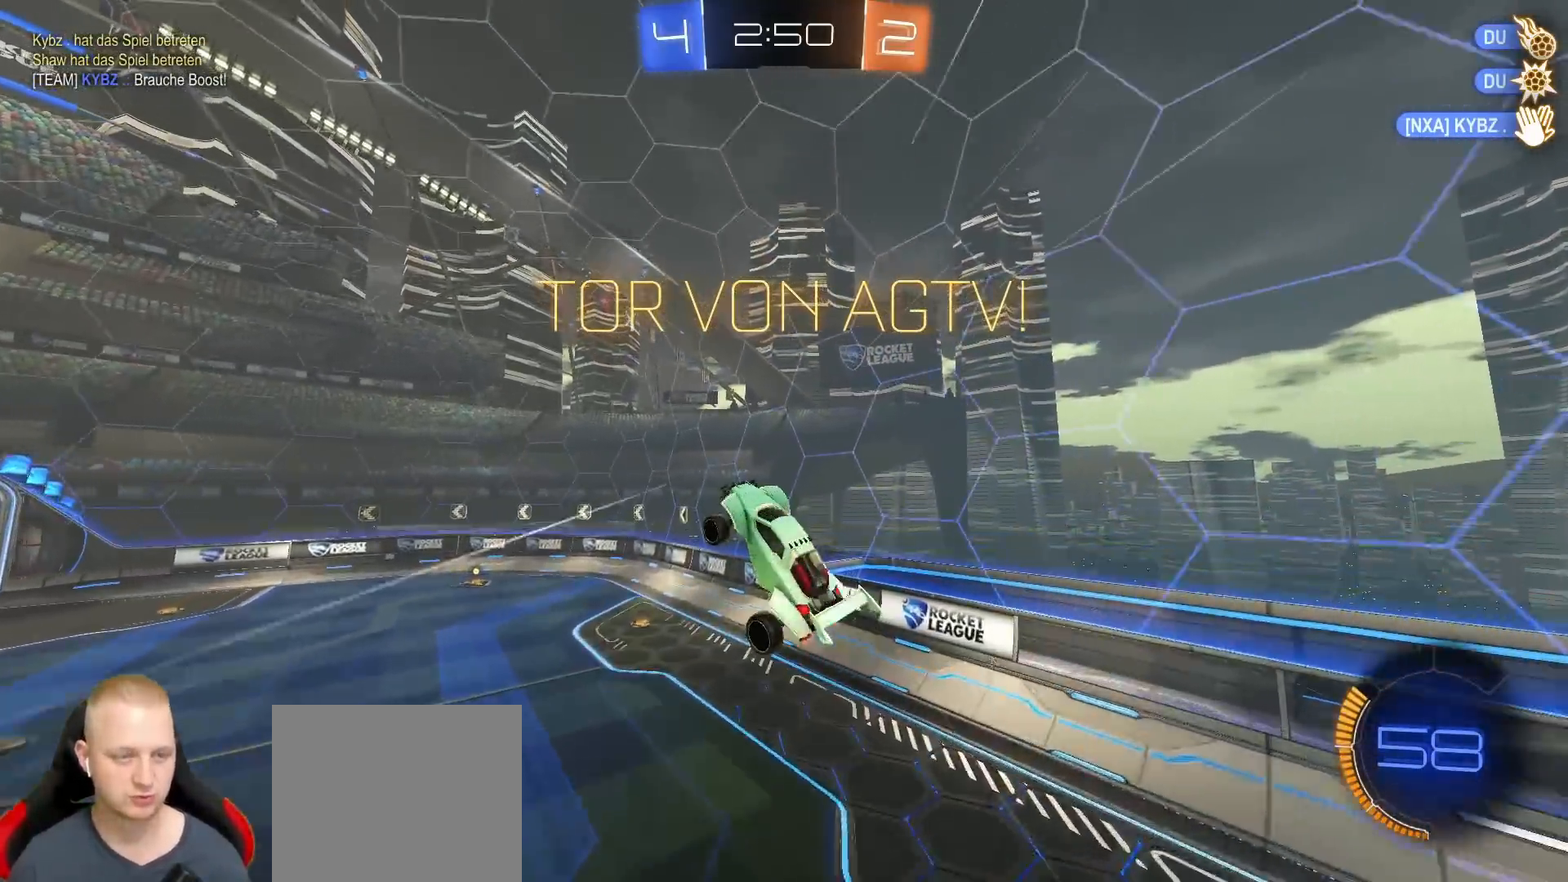
{"buttons": [], "left_stick": "center", "right_stick": "center", "events": [[33, "SQUARE", "up"]]}
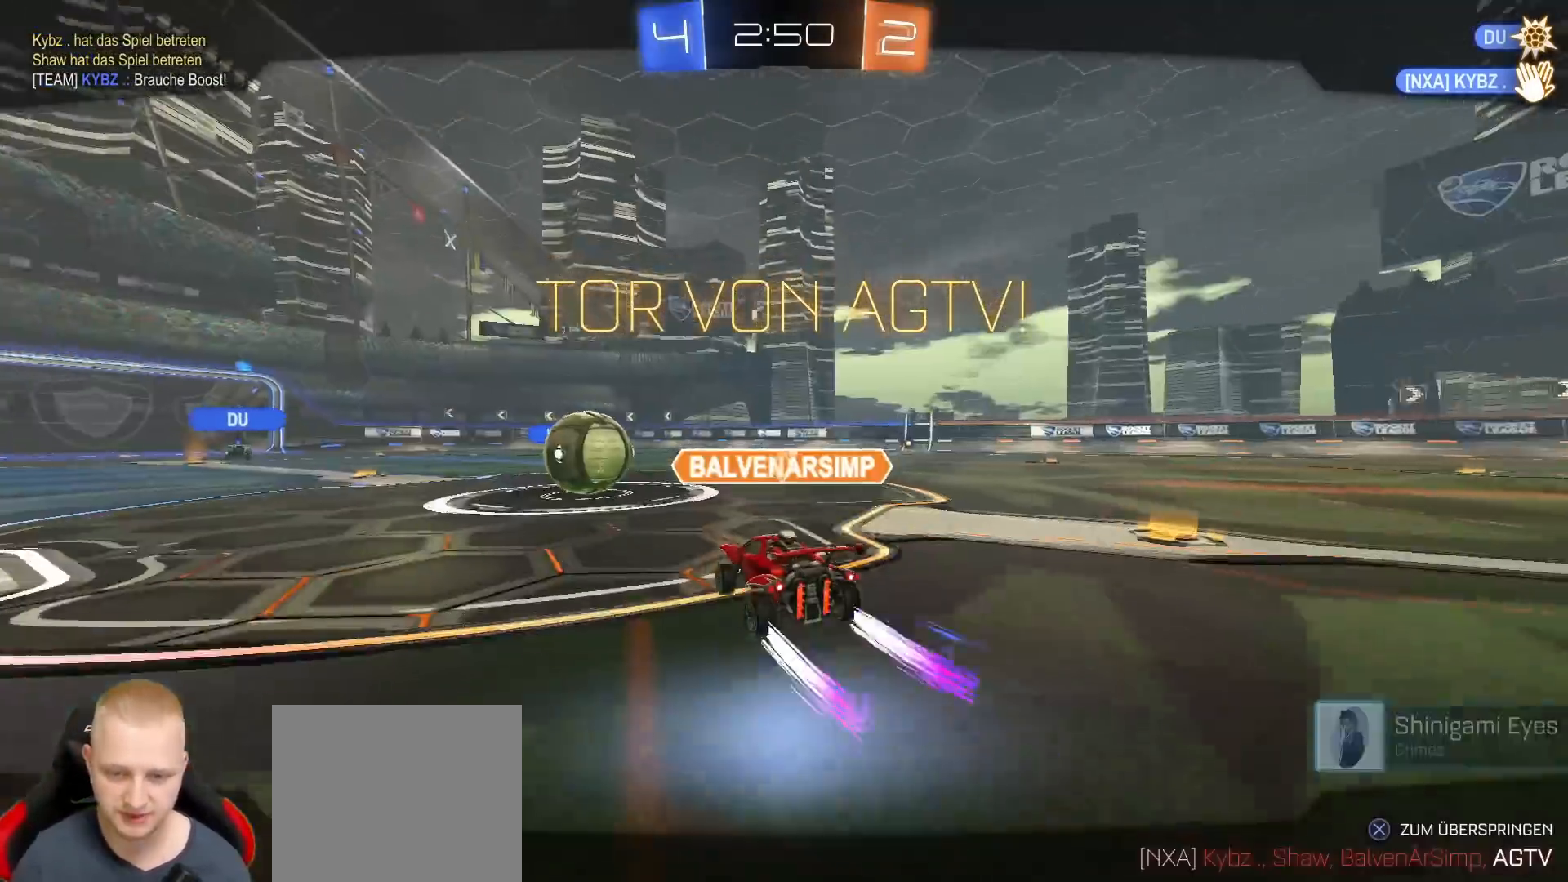
{"buttons": [], "left_stick": "center", "right_stick": "center", "events": []}
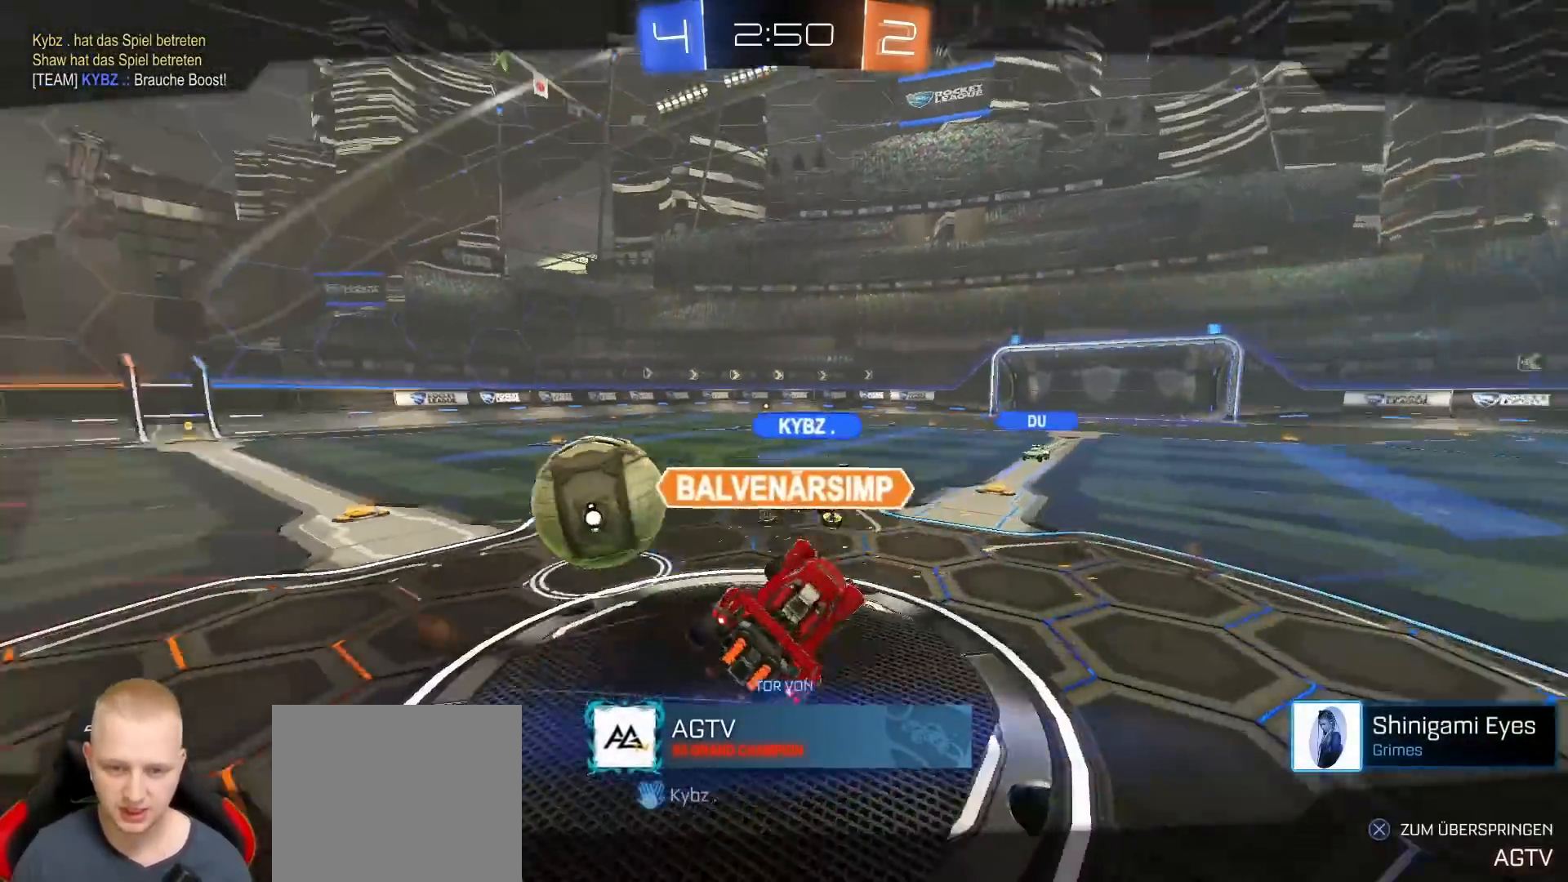
{"buttons": [], "left_stick": "center", "right_stick": "center", "events": []}
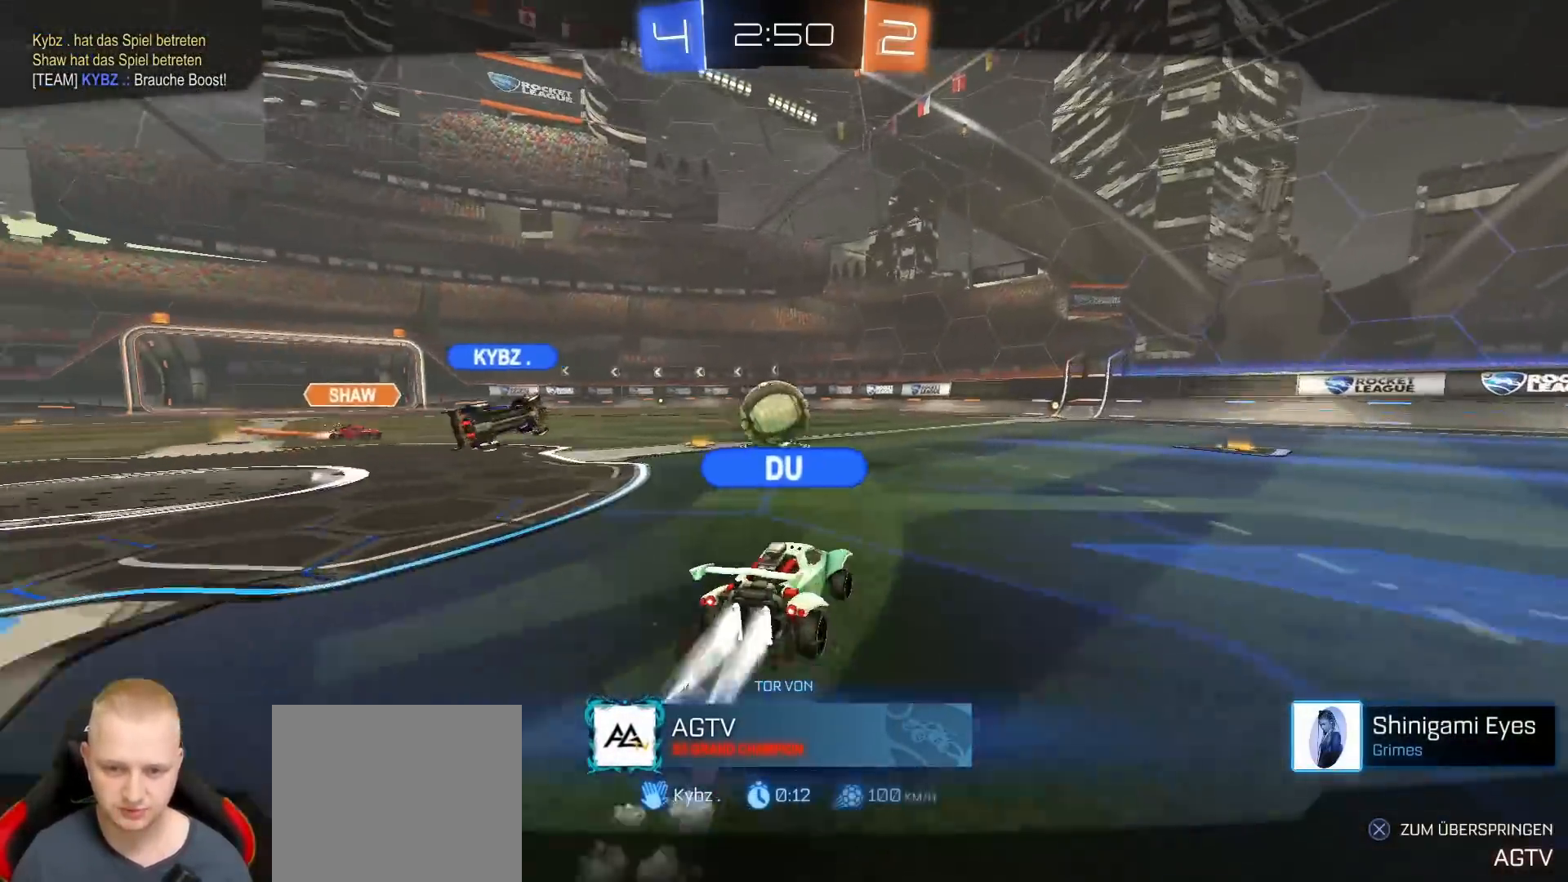
{"buttons": [], "left_stick": "center", "right_stick": "center", "events": []}
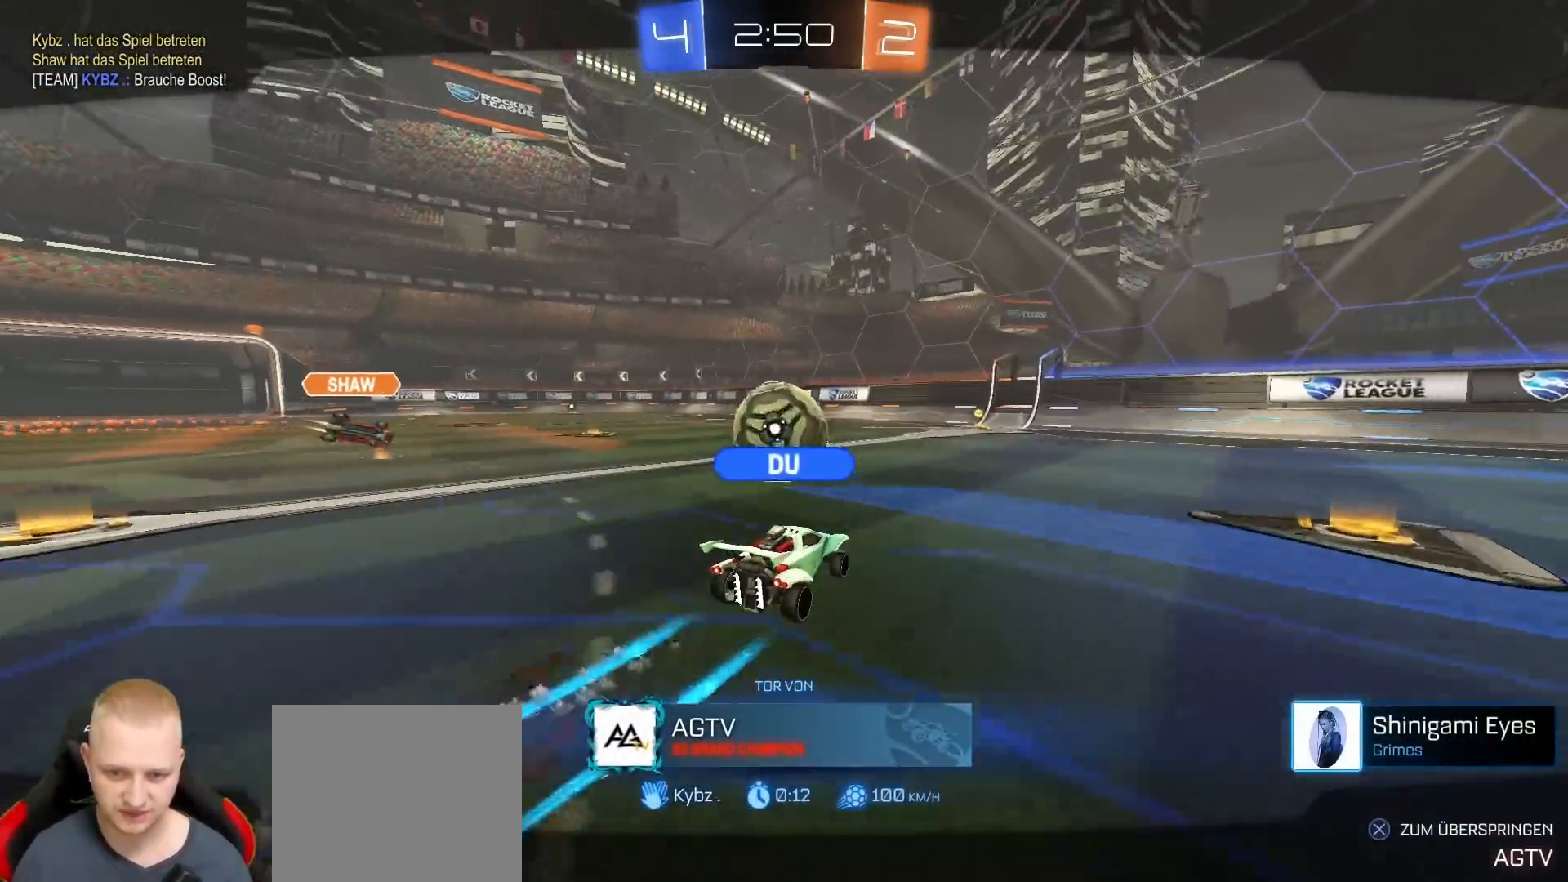
{"buttons": [], "left_stick": "center", "right_stick": "center", "events": []}
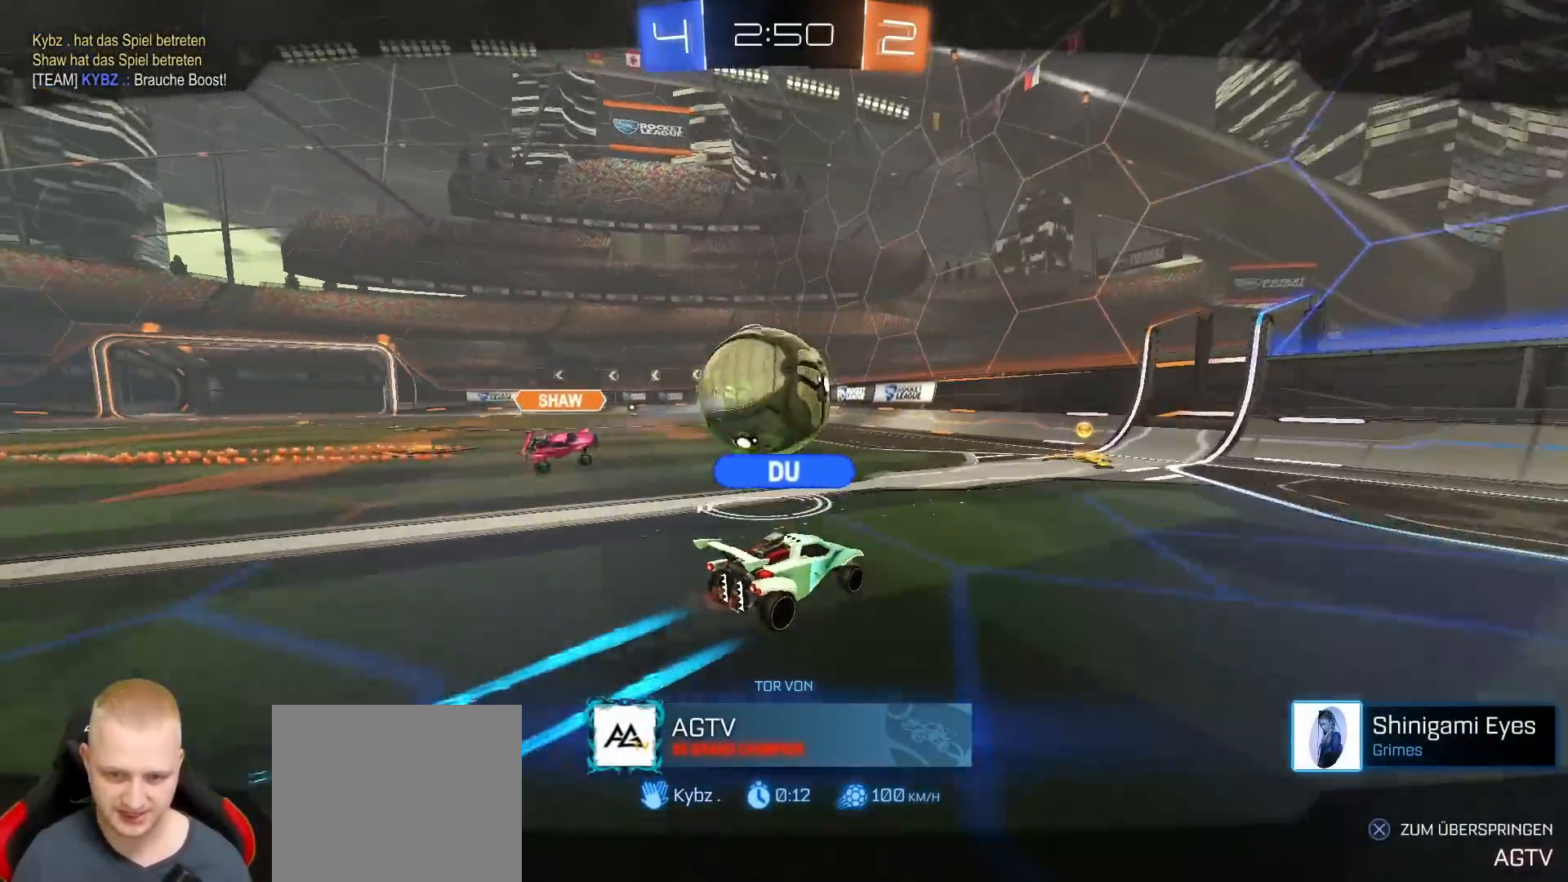
{"buttons": [], "left_stick": "center", "right_stick": "center", "events": []}
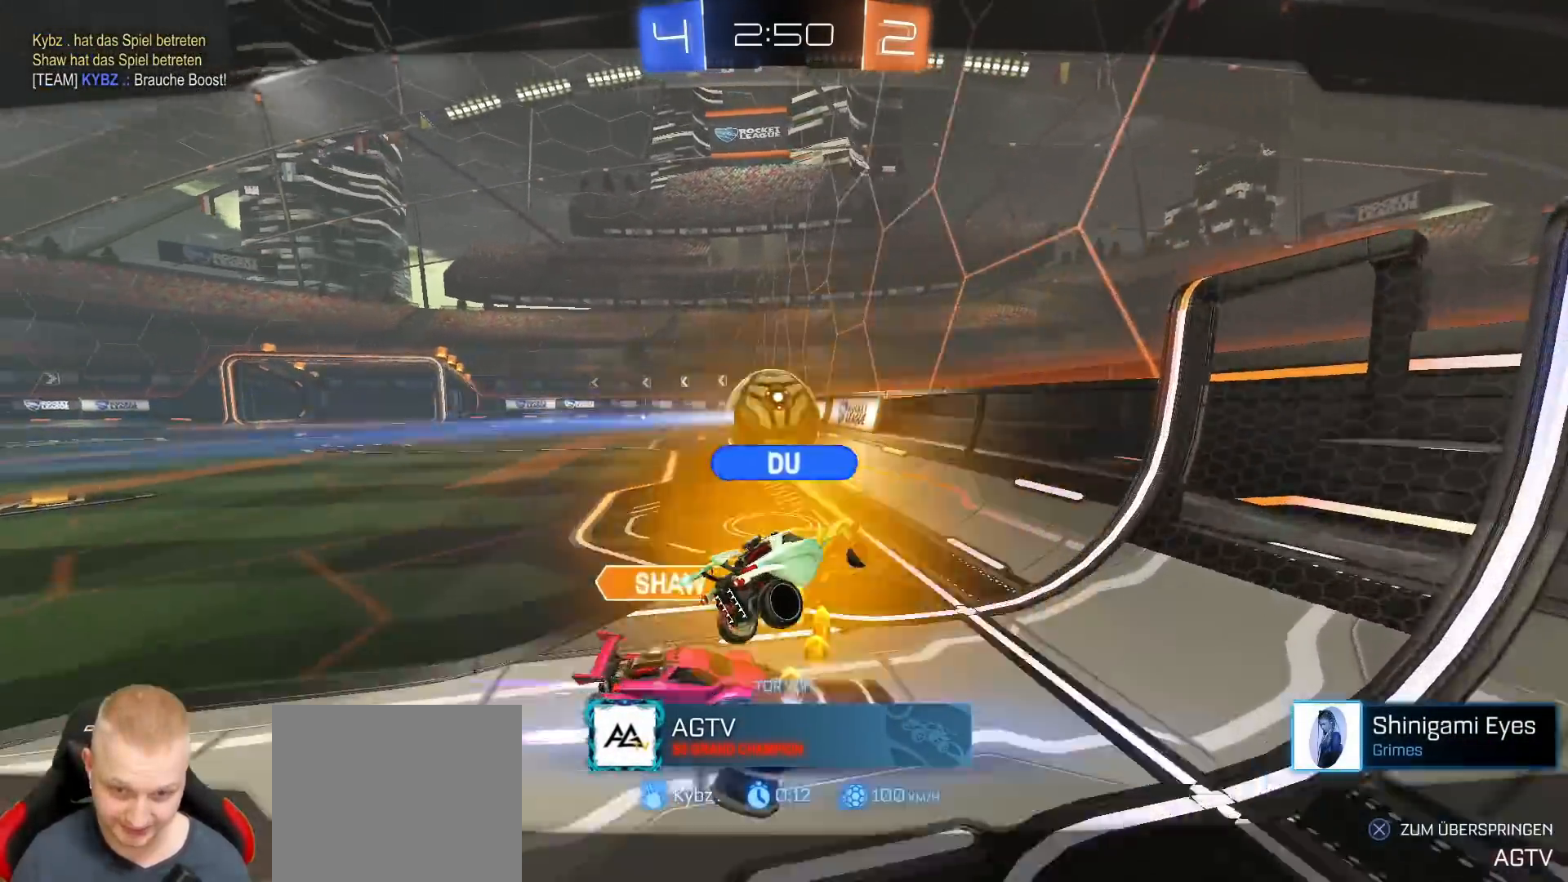
{"buttons": [], "left_stick": "center", "right_stick": "center", "events": []}
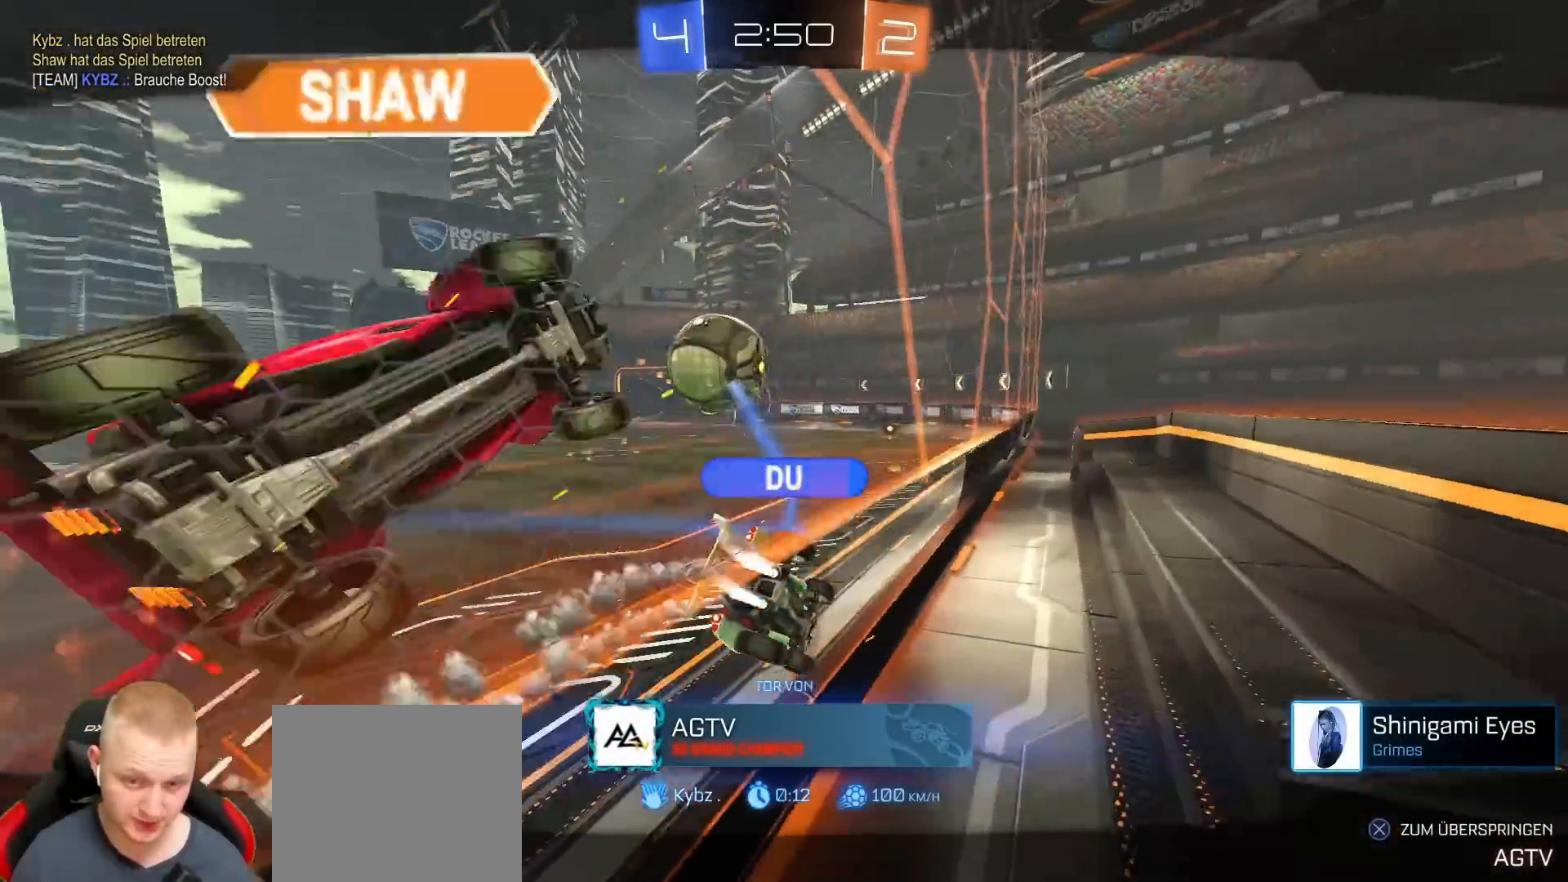
{"buttons": [], "left_stick": "center", "right_stick": "center", "events": []}
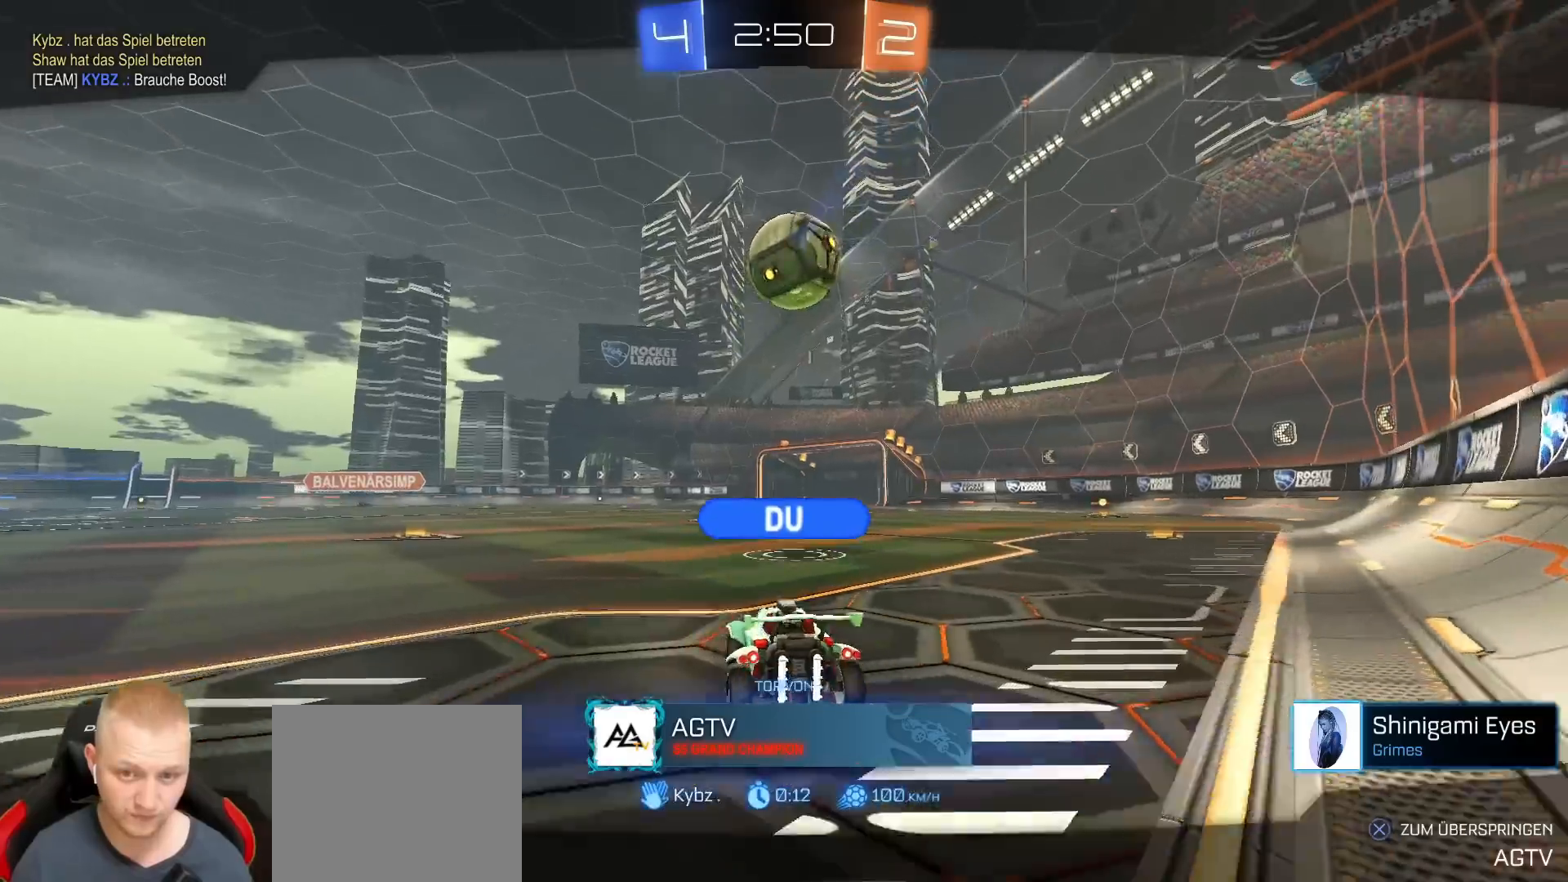
{"buttons": [], "left_stick": "center", "right_stick": "center", "events": []}
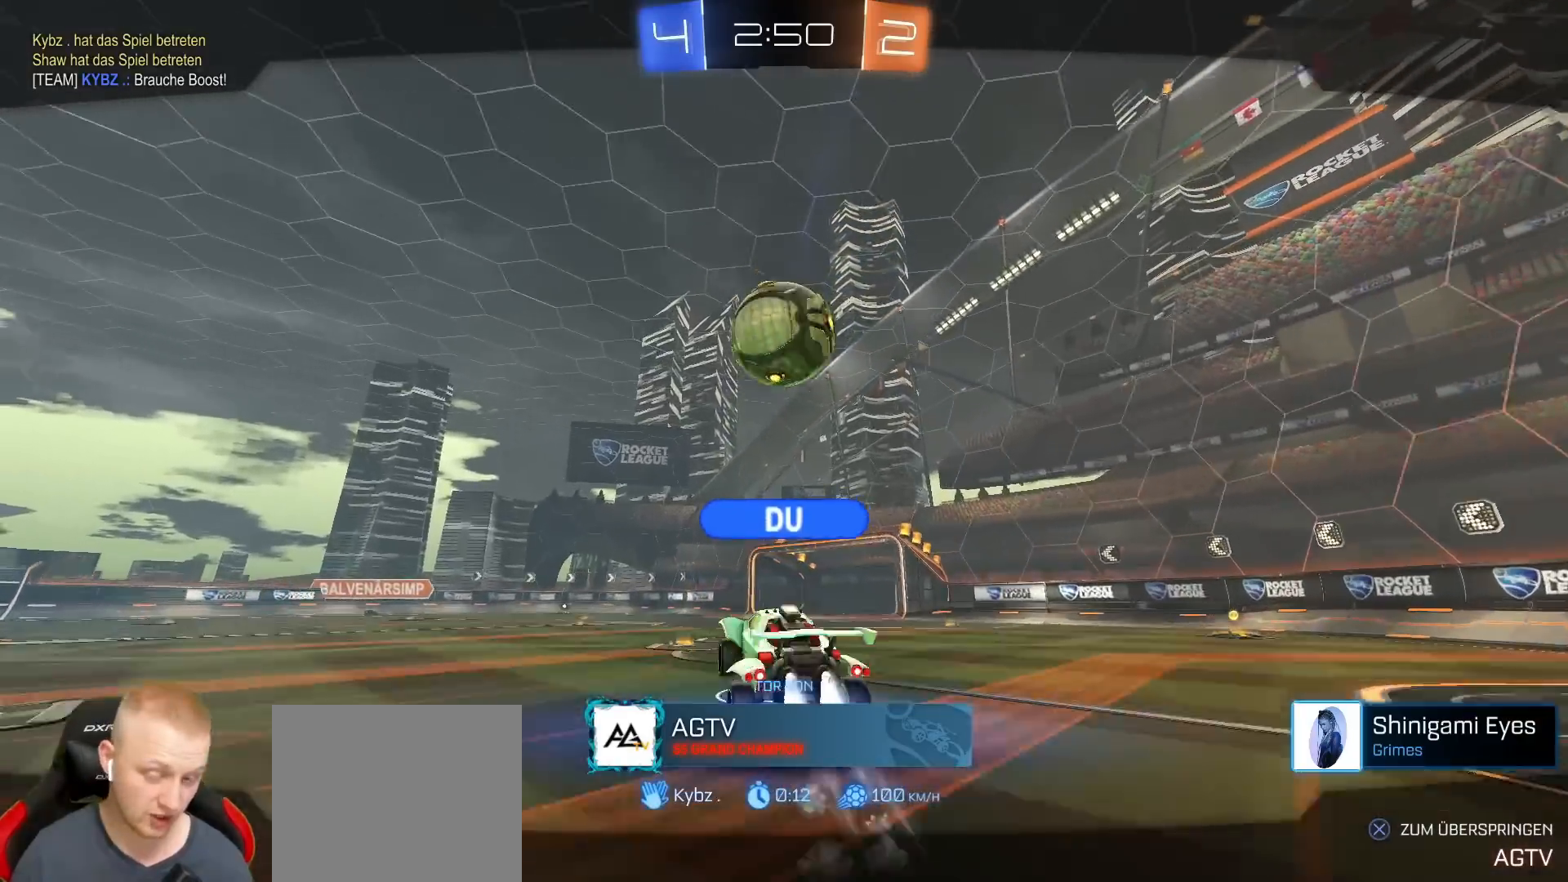
{"buttons": [], "left_stick": "center", "right_stick": "center", "events": []}
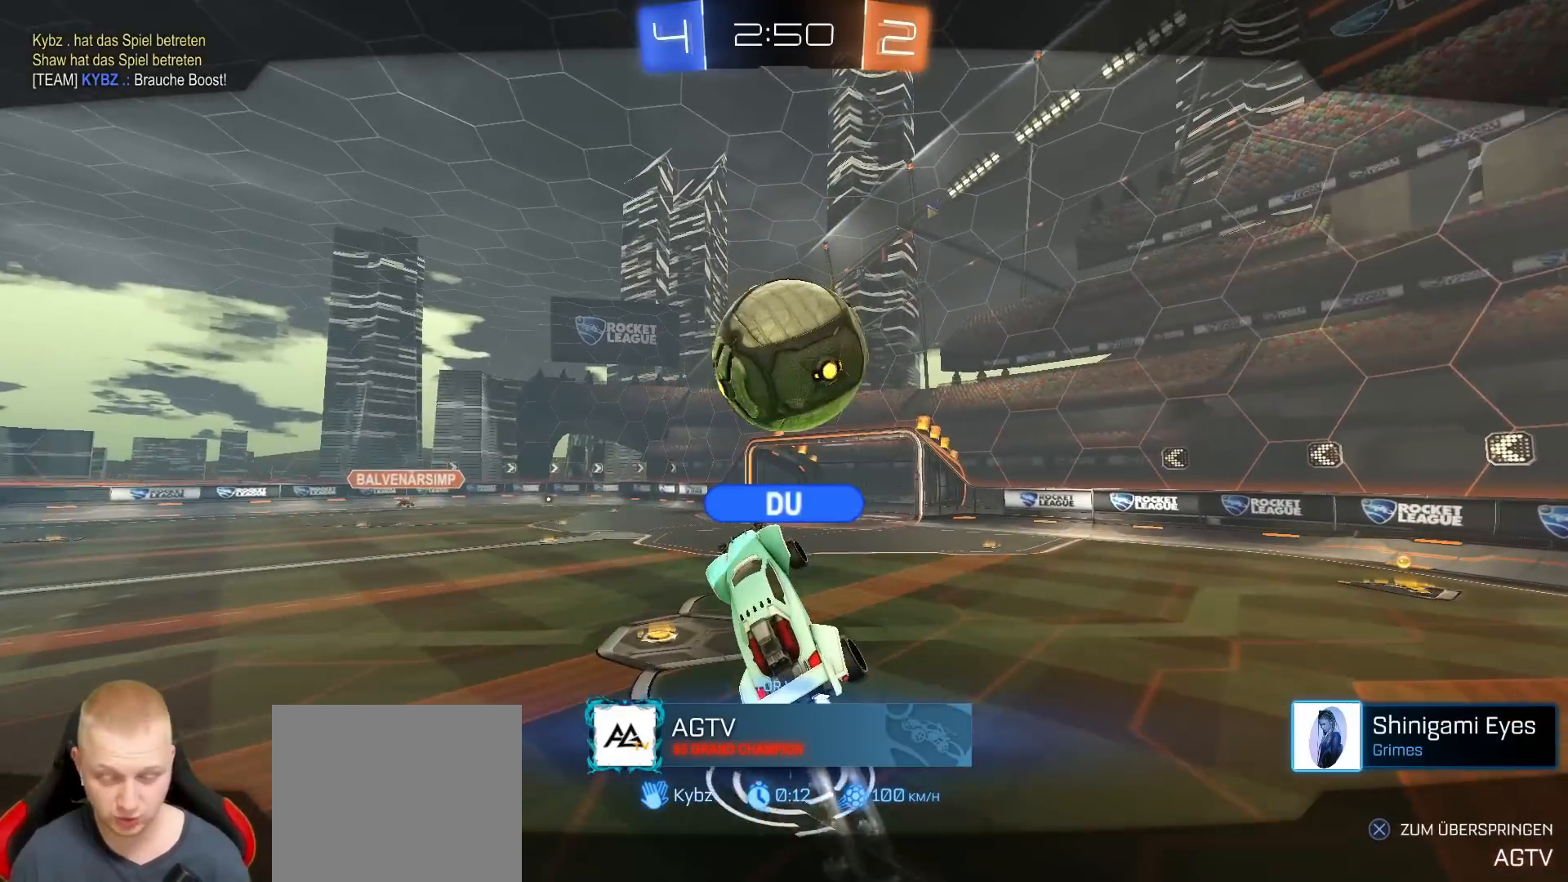
{"buttons": [], "left_stick": "center", "right_stick": "center", "events": []}
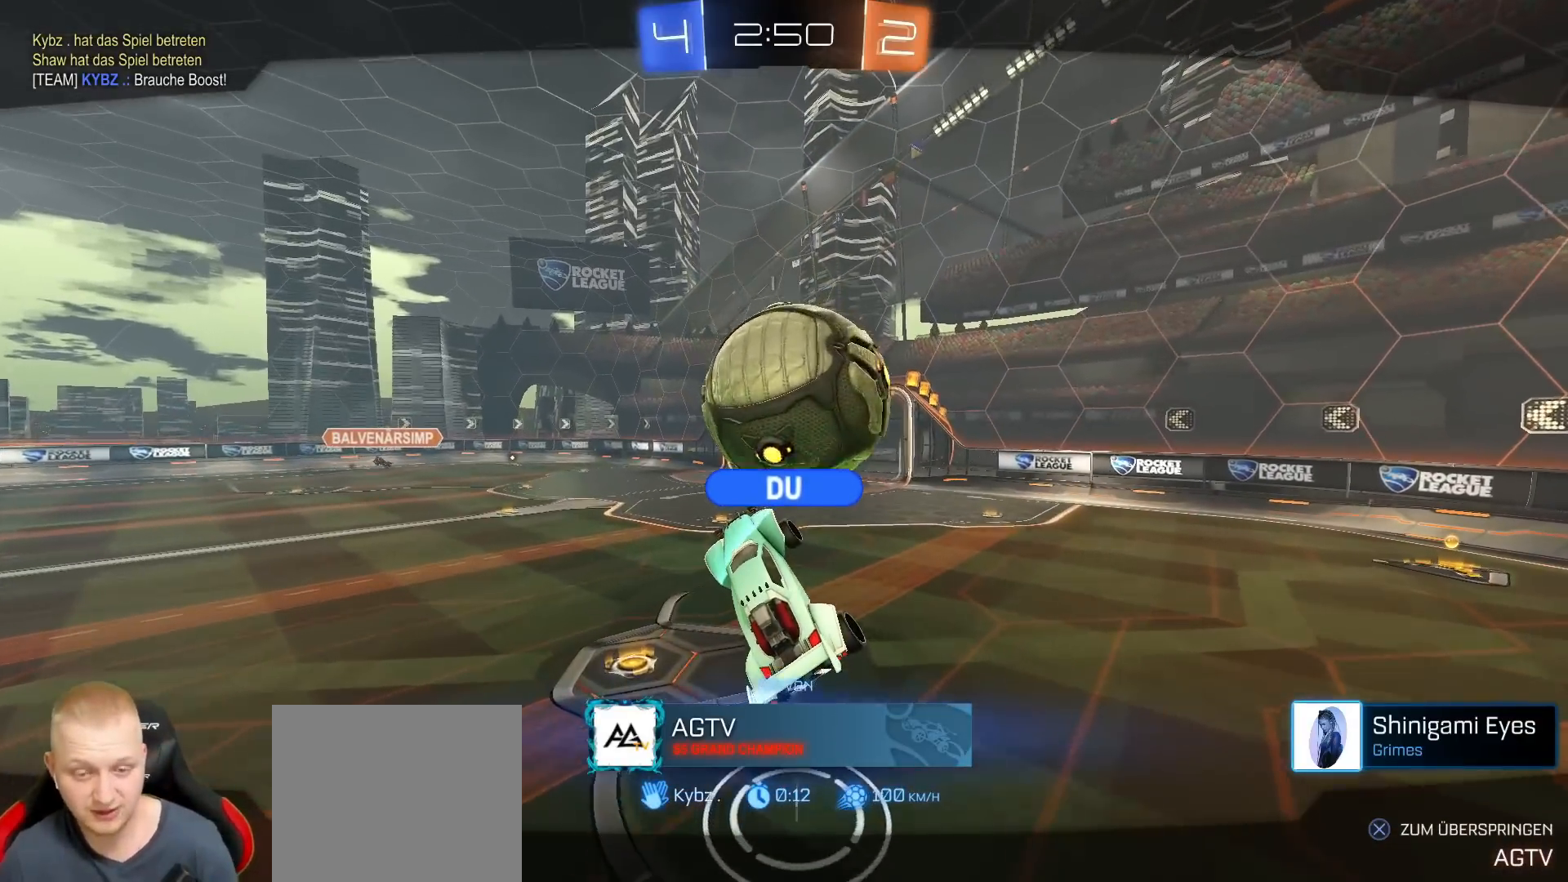
{"buttons": [], "left_stick": "center", "right_stick": "left", "events": [[500, "right_stick", "left"]]}
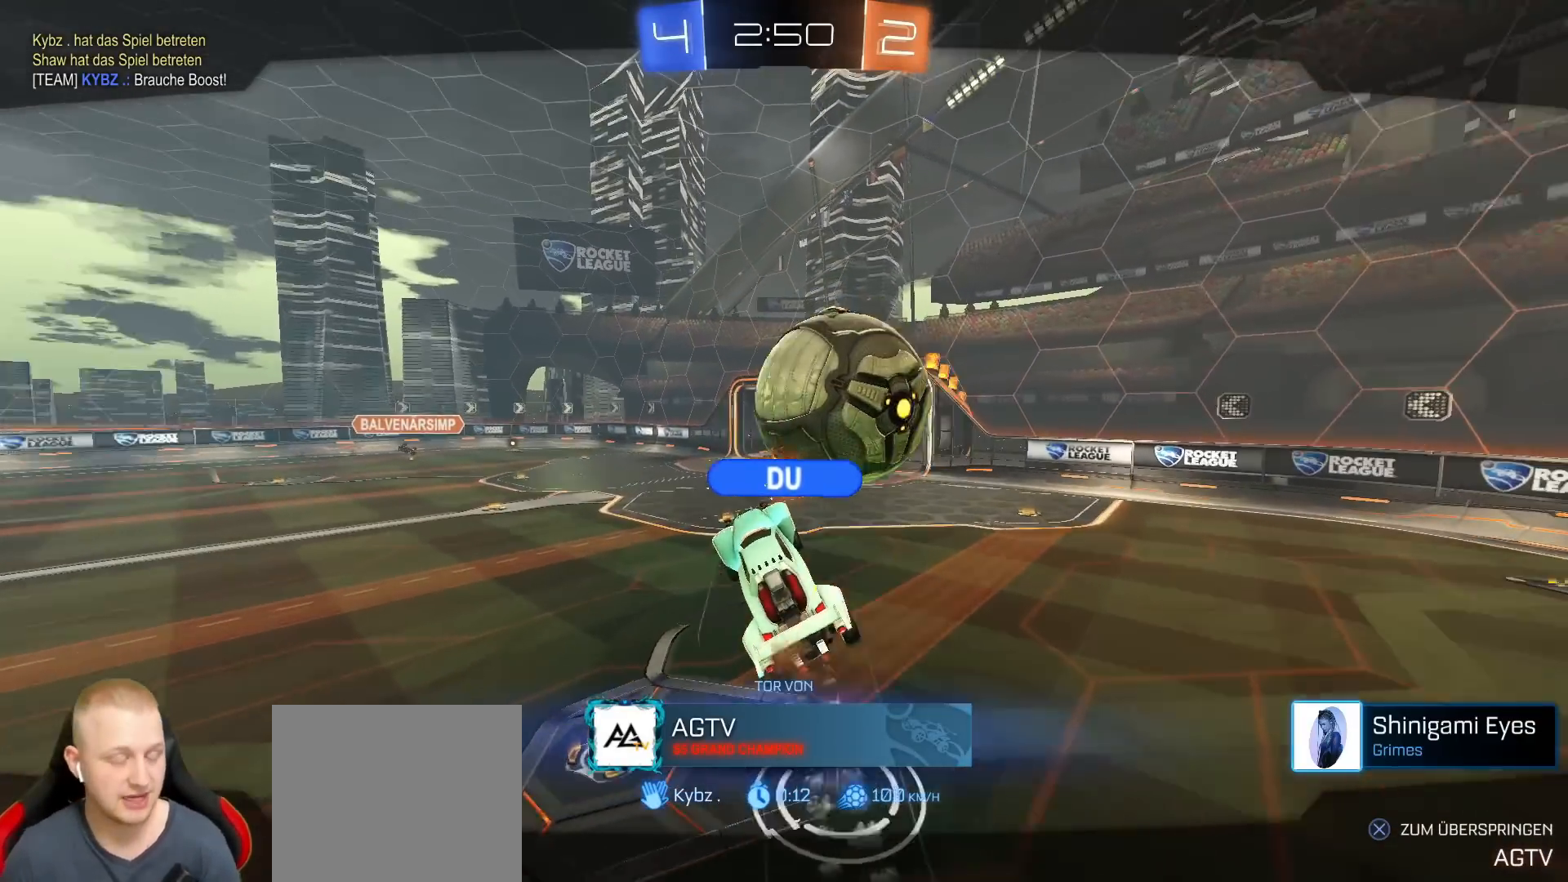
{"buttons": [], "left_stick": "center", "right_stick": "center", "events": [[17, "right_stick", "center"]]}
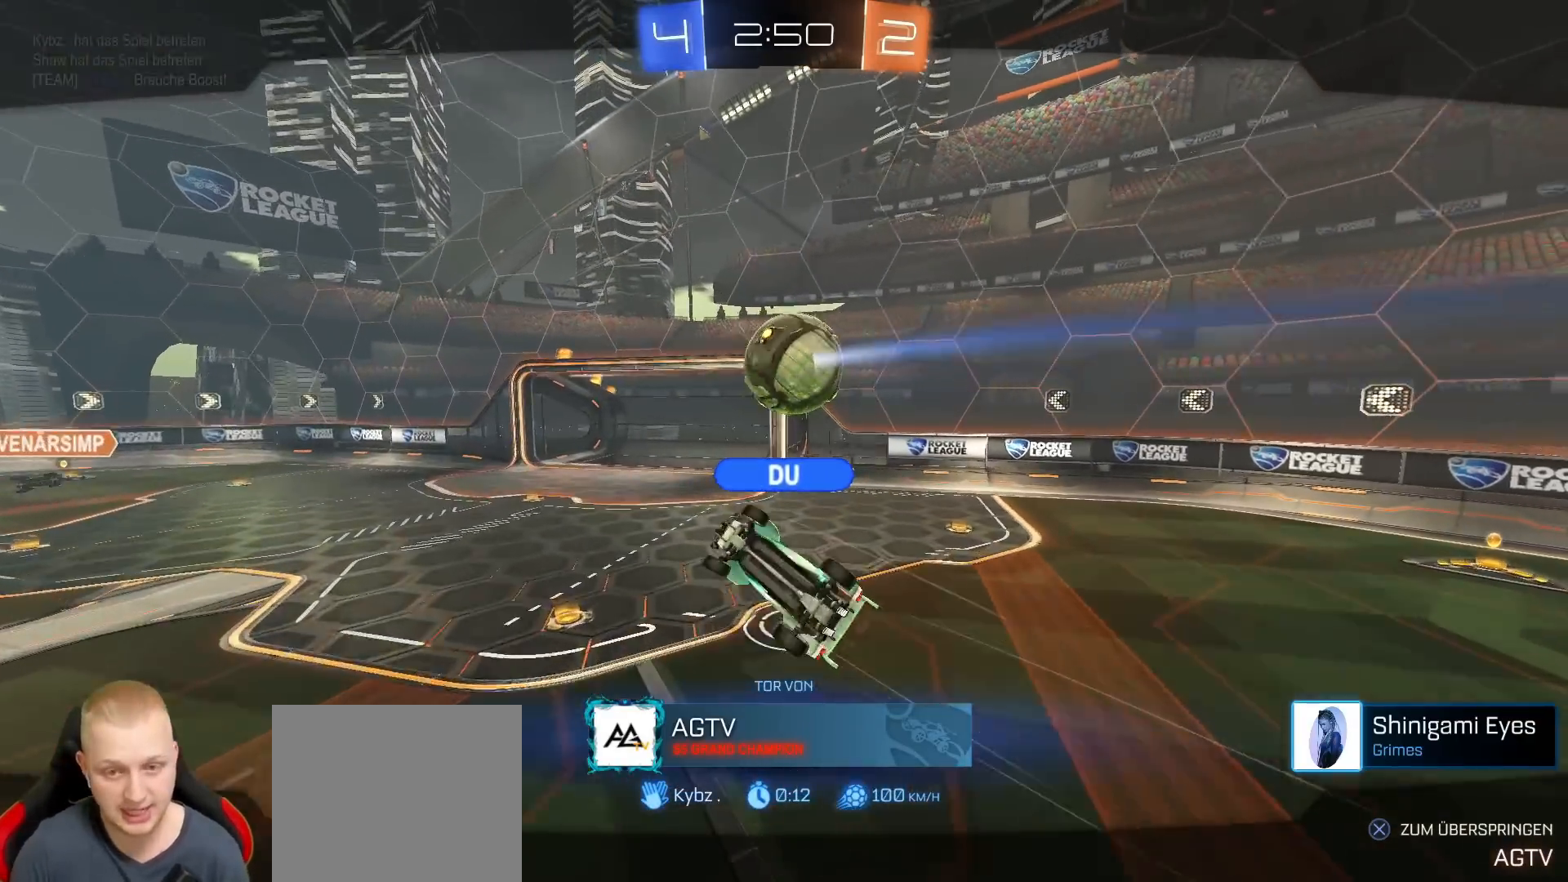
{"buttons": [], "left_stick": "center", "right_stick": "center", "events": [[67, "CROSS", "down"], [83, "CROSS", "up"], [100, "CROSS", "down"], [200, "CROSS", "up"], [467, "TRIANGLE", "down"], [483, "TRIANGLE", "up"]]}
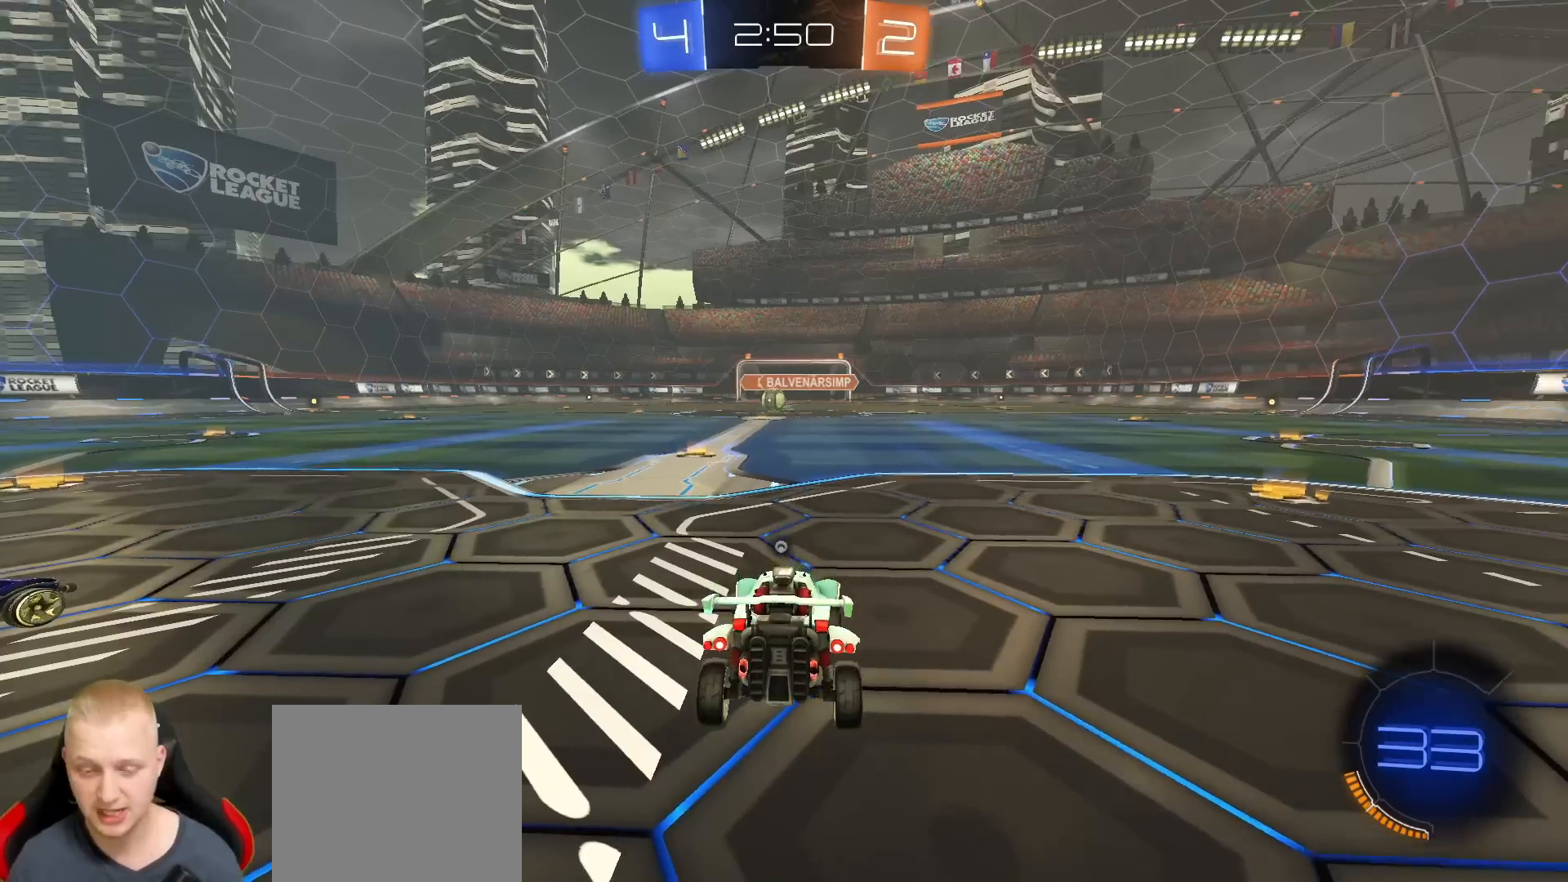
{"buttons": [], "left_stick": "center", "right_stick": "center", "events": [[67, "TRIANGLE", "down"], [117, "TRIANGLE", "up"], [317, "TRIANGLE", "down"], [400, "TRIANGLE", "up"]]}
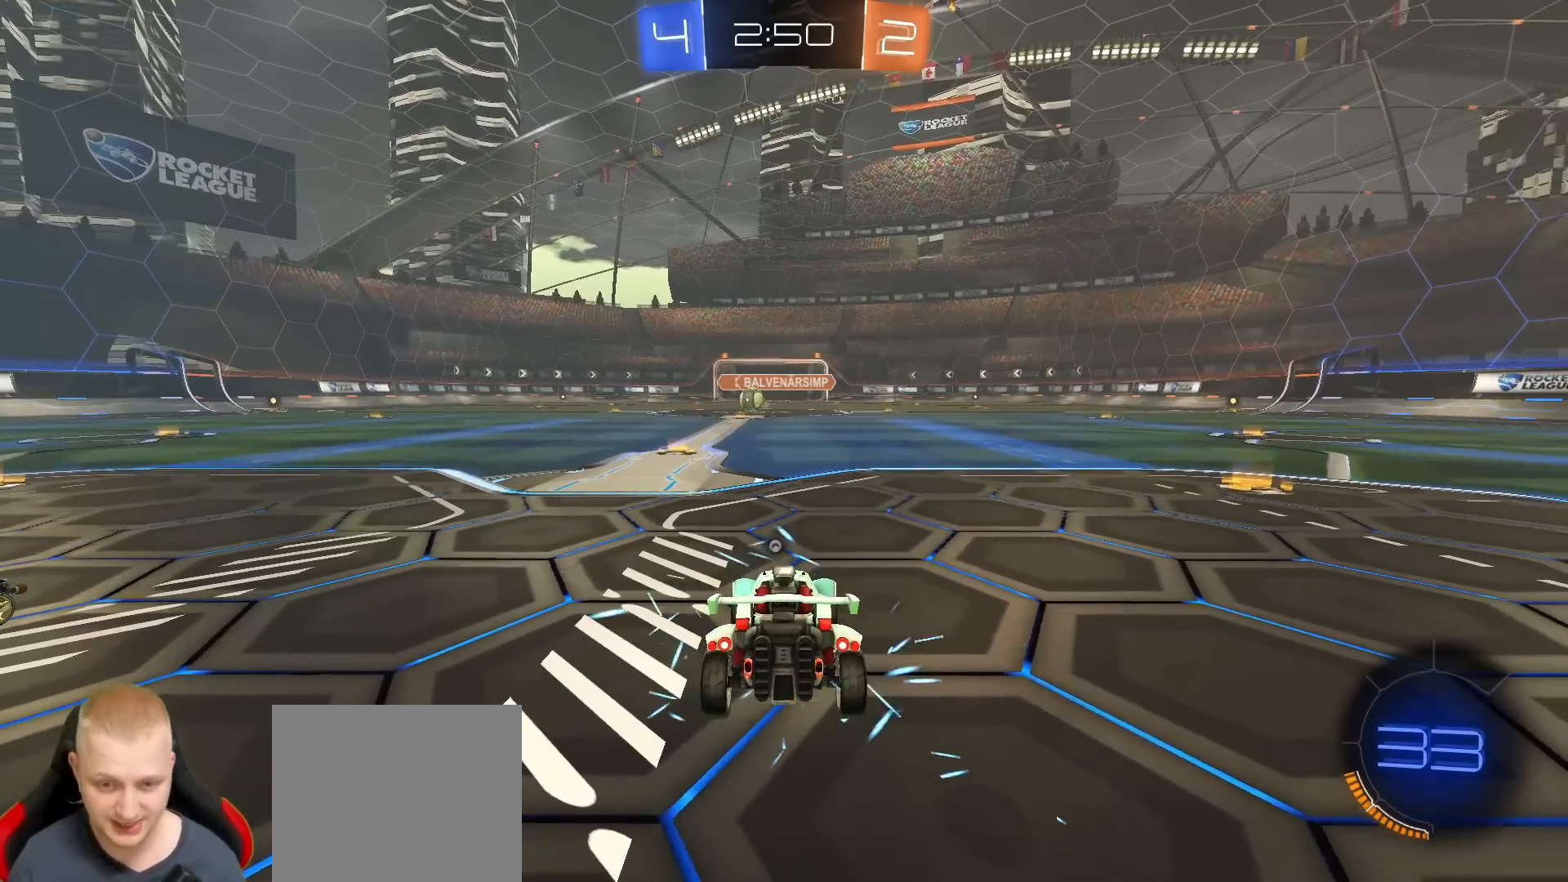
{"buttons": [], "left_stick": "center", "right_stick": "center", "events": [[133, "TRIANGLE", "down"], [183, "TRIANGLE", "up"], [367, "R3", "down"], [400, "L3", "down"], [450, "R3", "up"], [467, "L3", "up"]]}
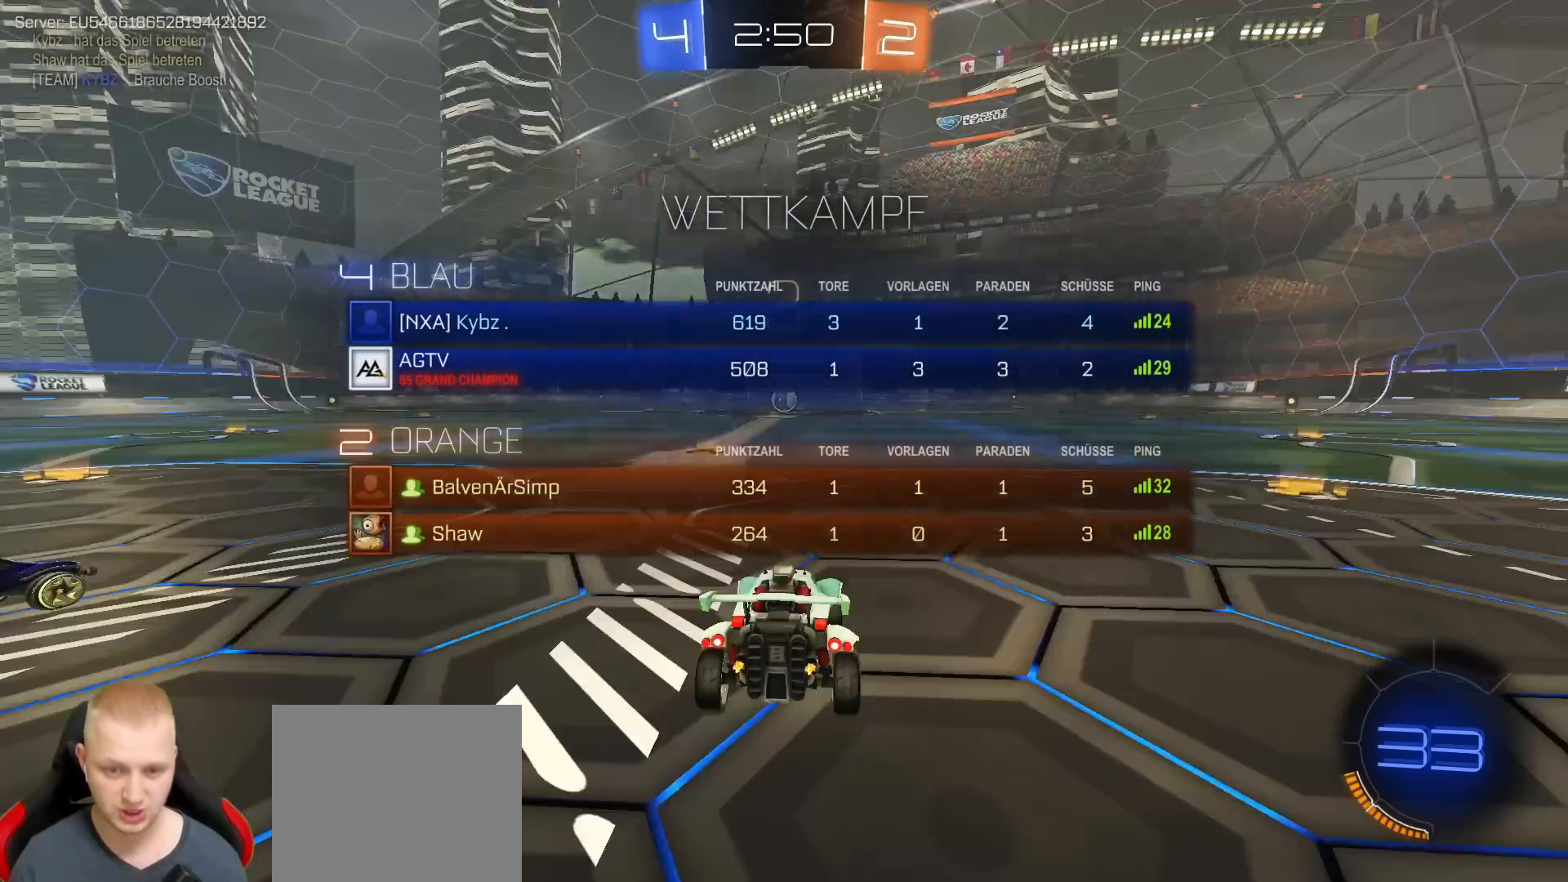
{"buttons": [], "left_stick": "center", "right_stick": "center", "events": [[17, "R3", "down"], [50, "L3", "down"], [83, "R3", "up"], [117, "L3", "up"], [183, "L3", "down"], [267, "L3", "up"]]}
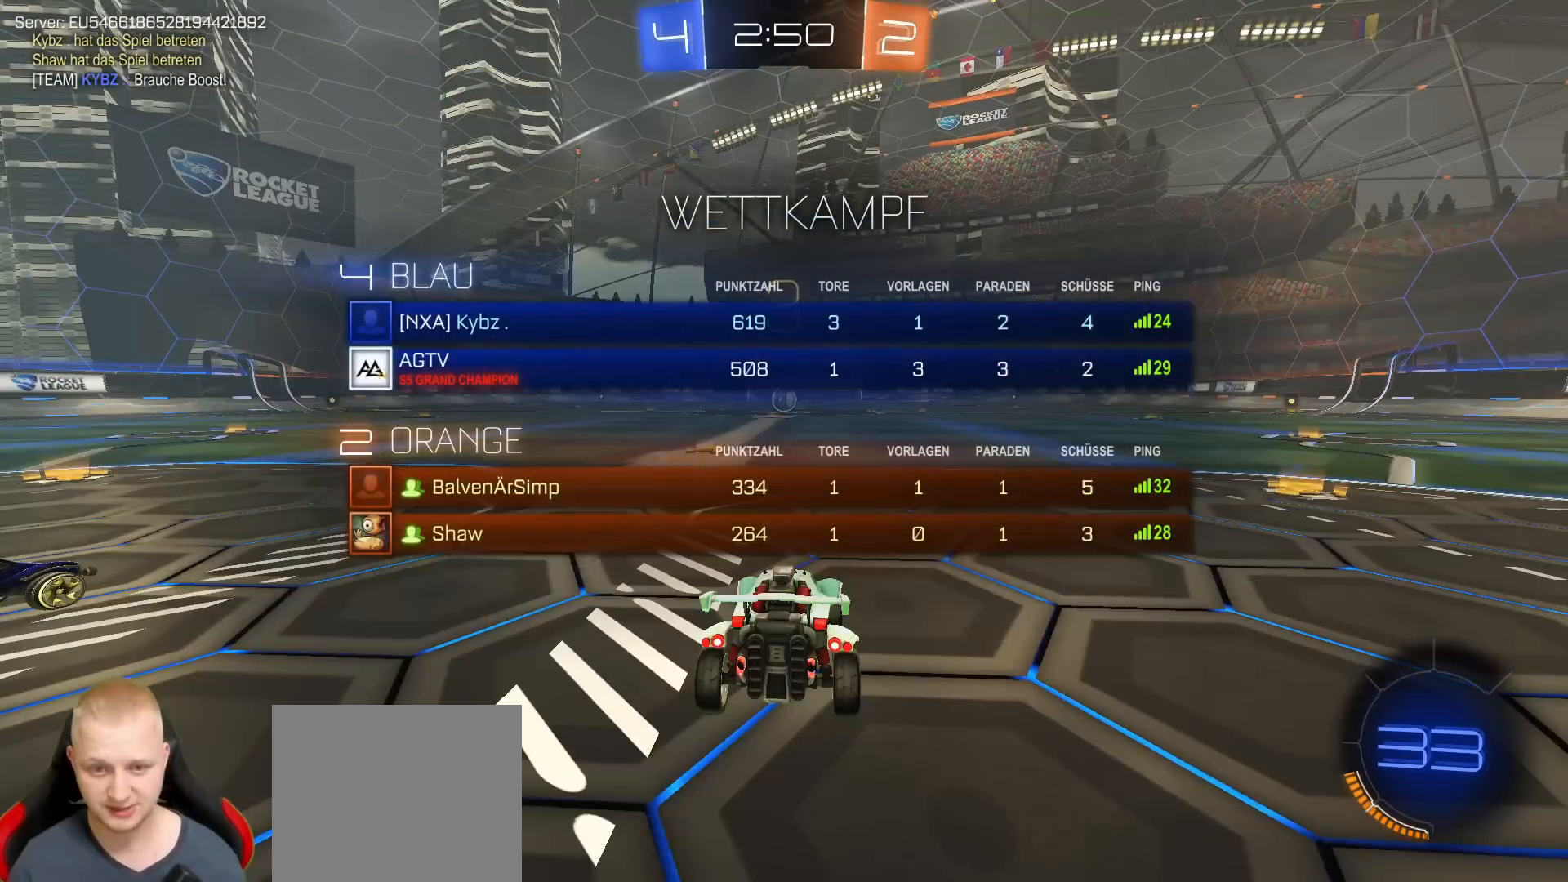
{"buttons": [], "left_stick": "center", "right_stick": "center", "events": [[67, "L3", "down"], [450, "L3", "up"]]}
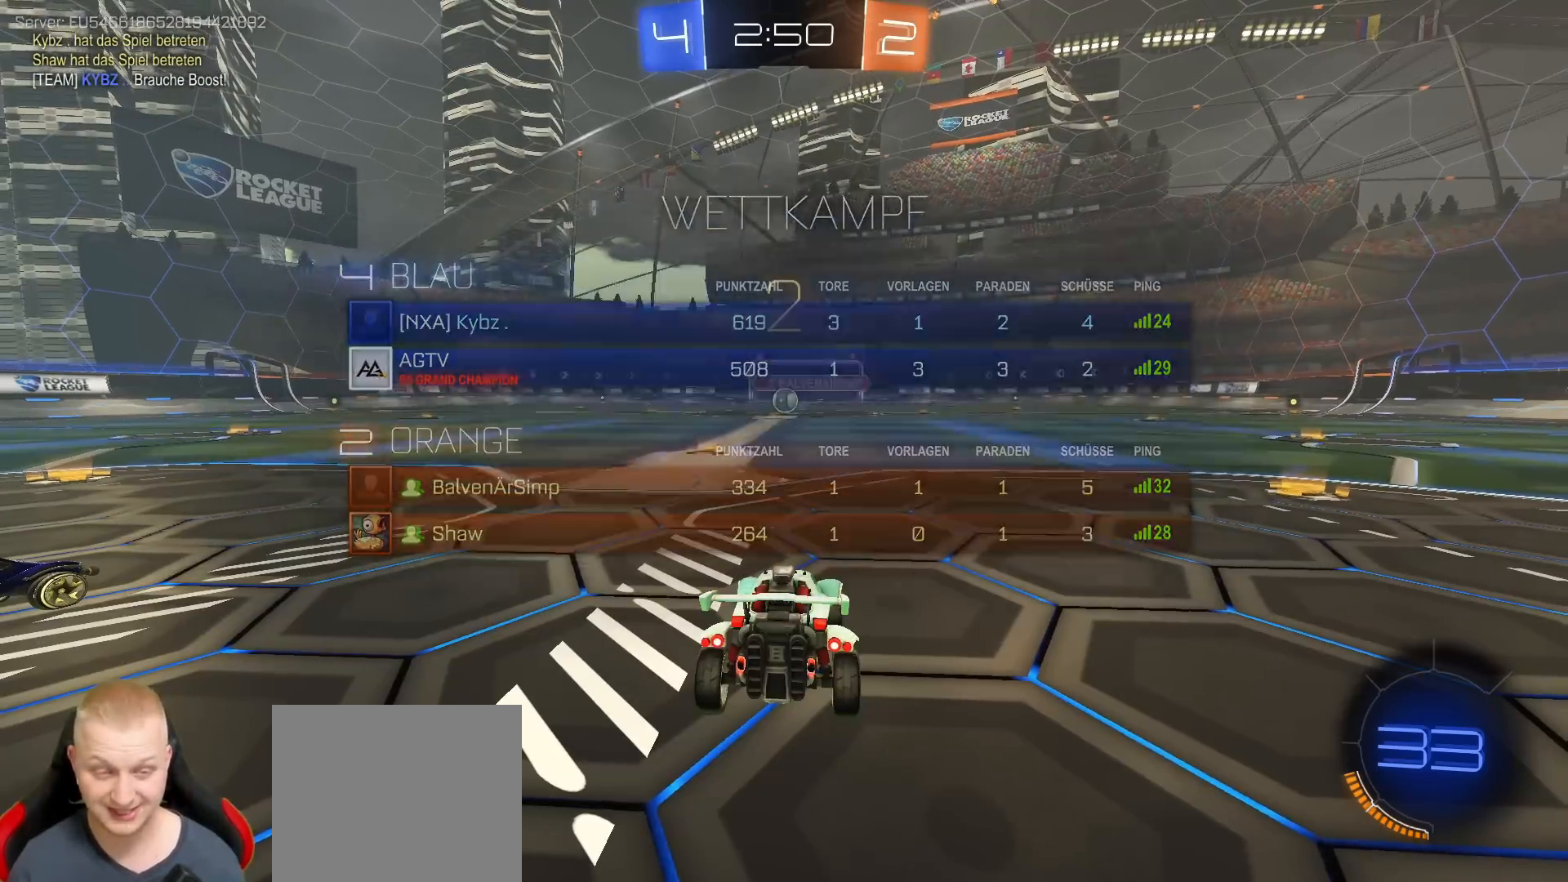
{"buttons": ["R2", "R3"], "left_stick": "center", "right_stick": "center", "events": [[167, "R2", "down"], [183, "right_stick", "right"], [267, "right_stick", "center"], [483, "R3", "down"]]}
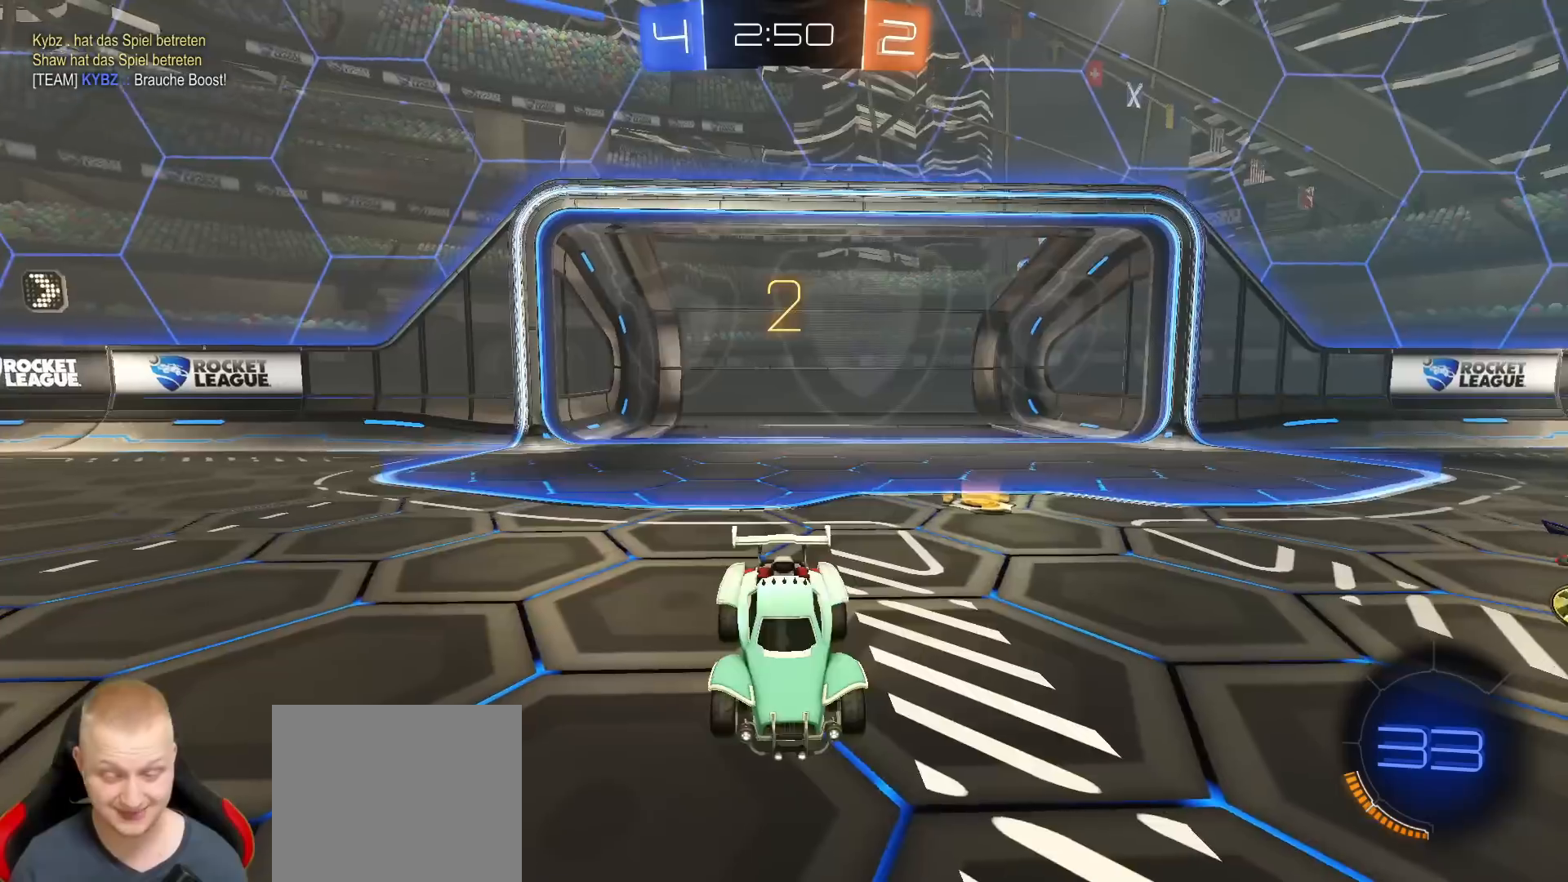
{"buttons": ["R2", "L3"], "left_stick": "center", "right_stick": "center", "events": [[33, "L3", "down"], [67, "R3", "up"], [133, "L3", "up"], [133, "R3", "down"], [200, "L3", "down"], [200, "R3", "up"], [267, "L3", "up"], [333, "L3", "down"], [400, "R3", "down"], [417, "L3", "up"], [467, "R3", "up"], [483, "L3", "down"]]}
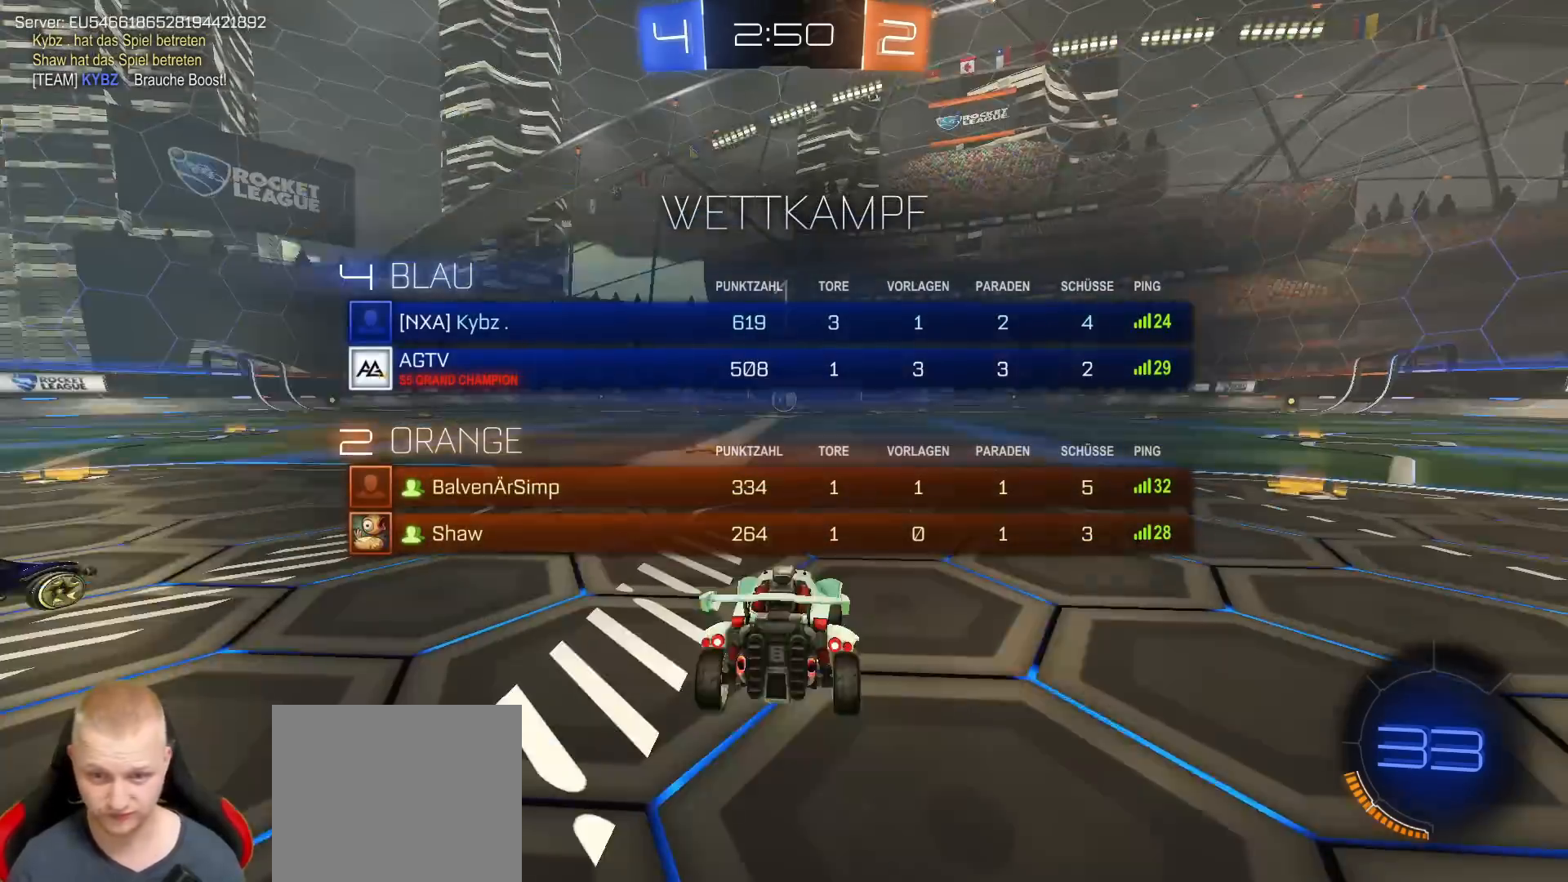
{"buttons": ["R2"], "left_stick": "right", "right_stick": "center", "events": [[50, "R3", "down"], [67, "L3", "up"], [133, "R3", "up"], [400, "left_stick", "right"]]}
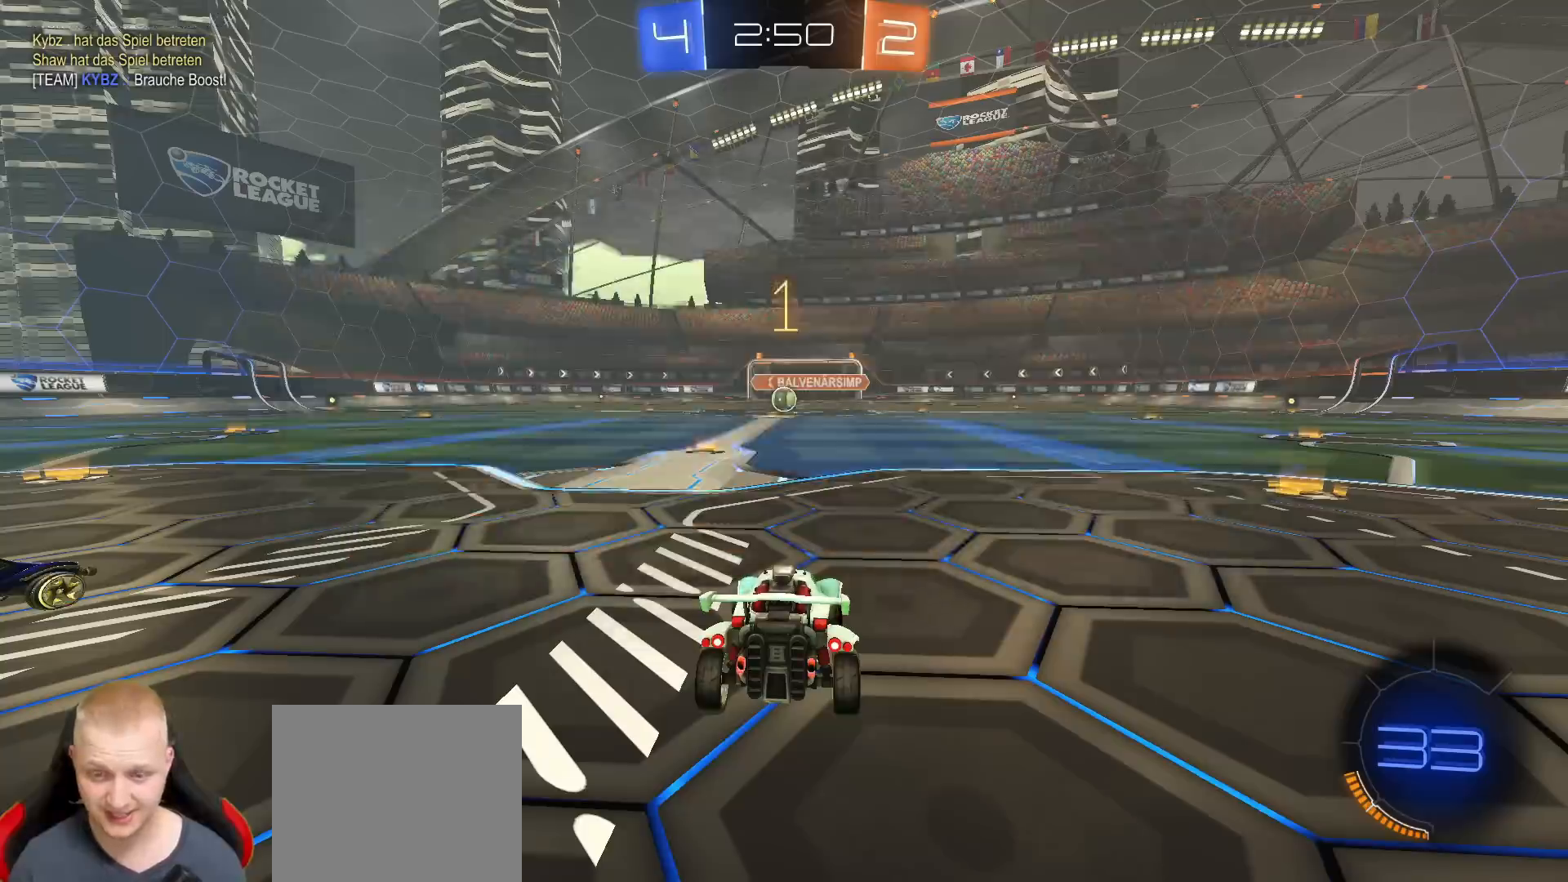
{"buttons": ["R2"], "left_stick": "right", "right_stick": "center", "events": []}
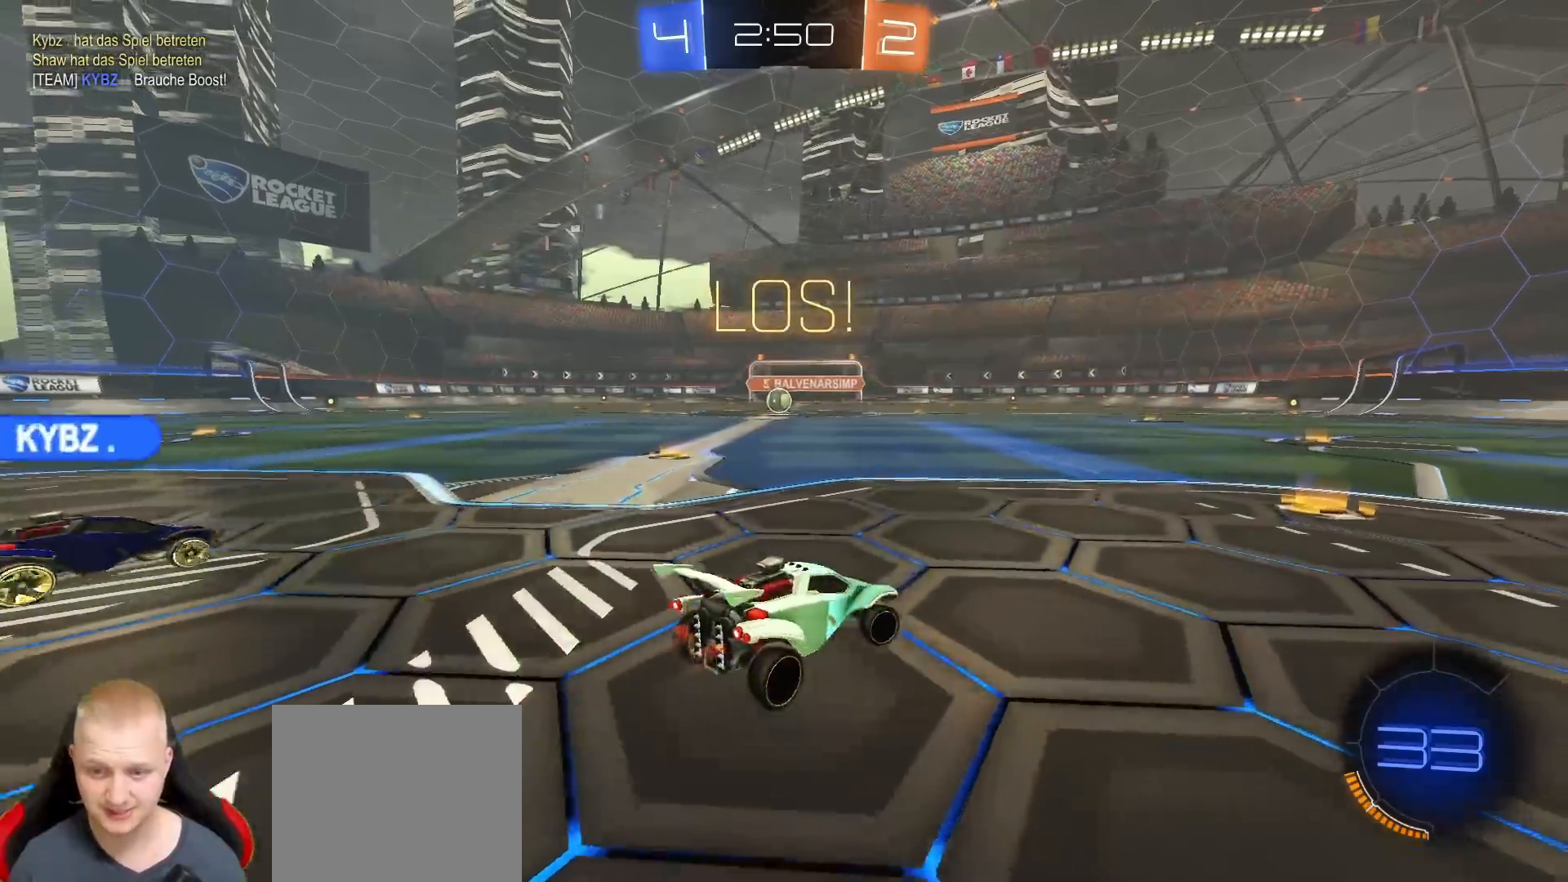
{"buttons": ["R2"], "left_stick": "center", "right_stick": "center", "events": [[17, "left_stick", "center"]]}
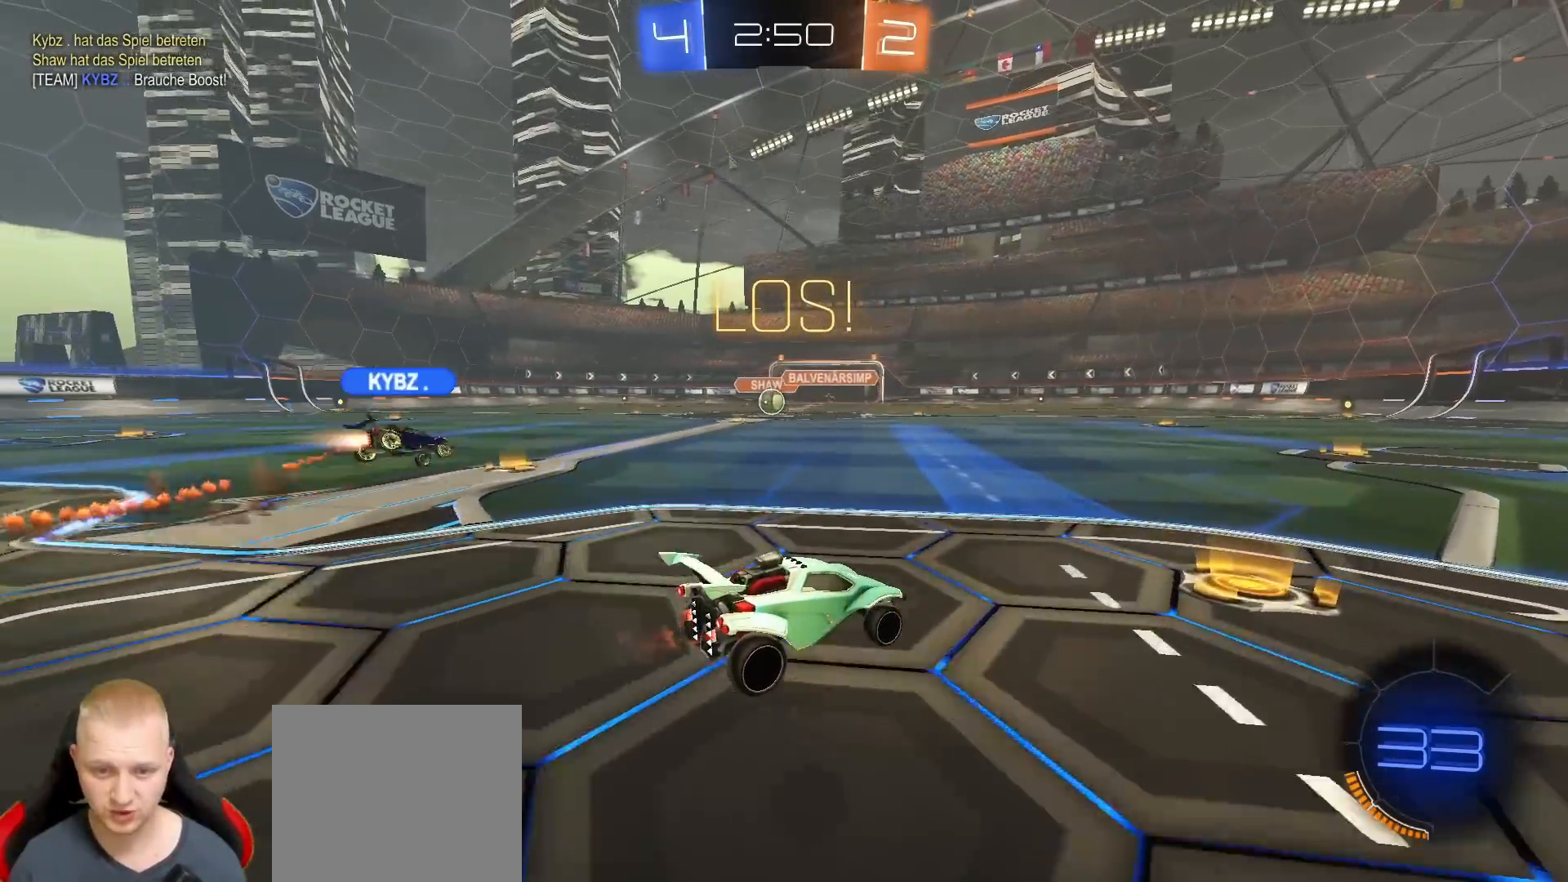
{"buttons": ["R2"], "left_stick": "left", "right_stick": "center", "events": [[167, "left_stick", "left"], [183, "L1", "down"], [300, "L1", "up"]]}
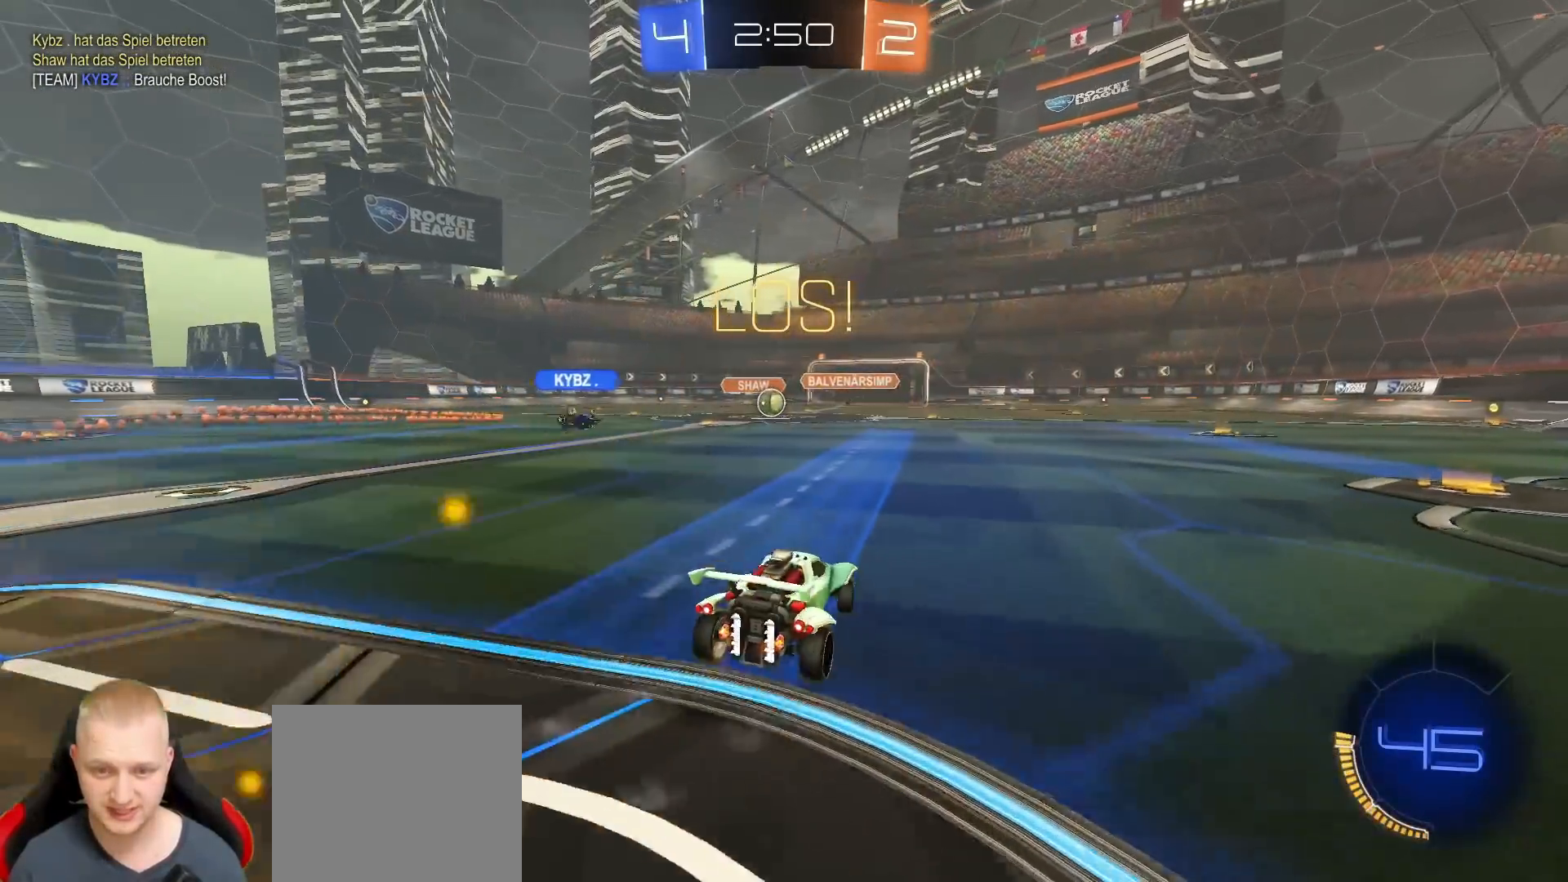
{"buttons": ["R2"], "left_stick": "center", "right_stick": "center", "events": [[117, "left_stick", "center"]]}
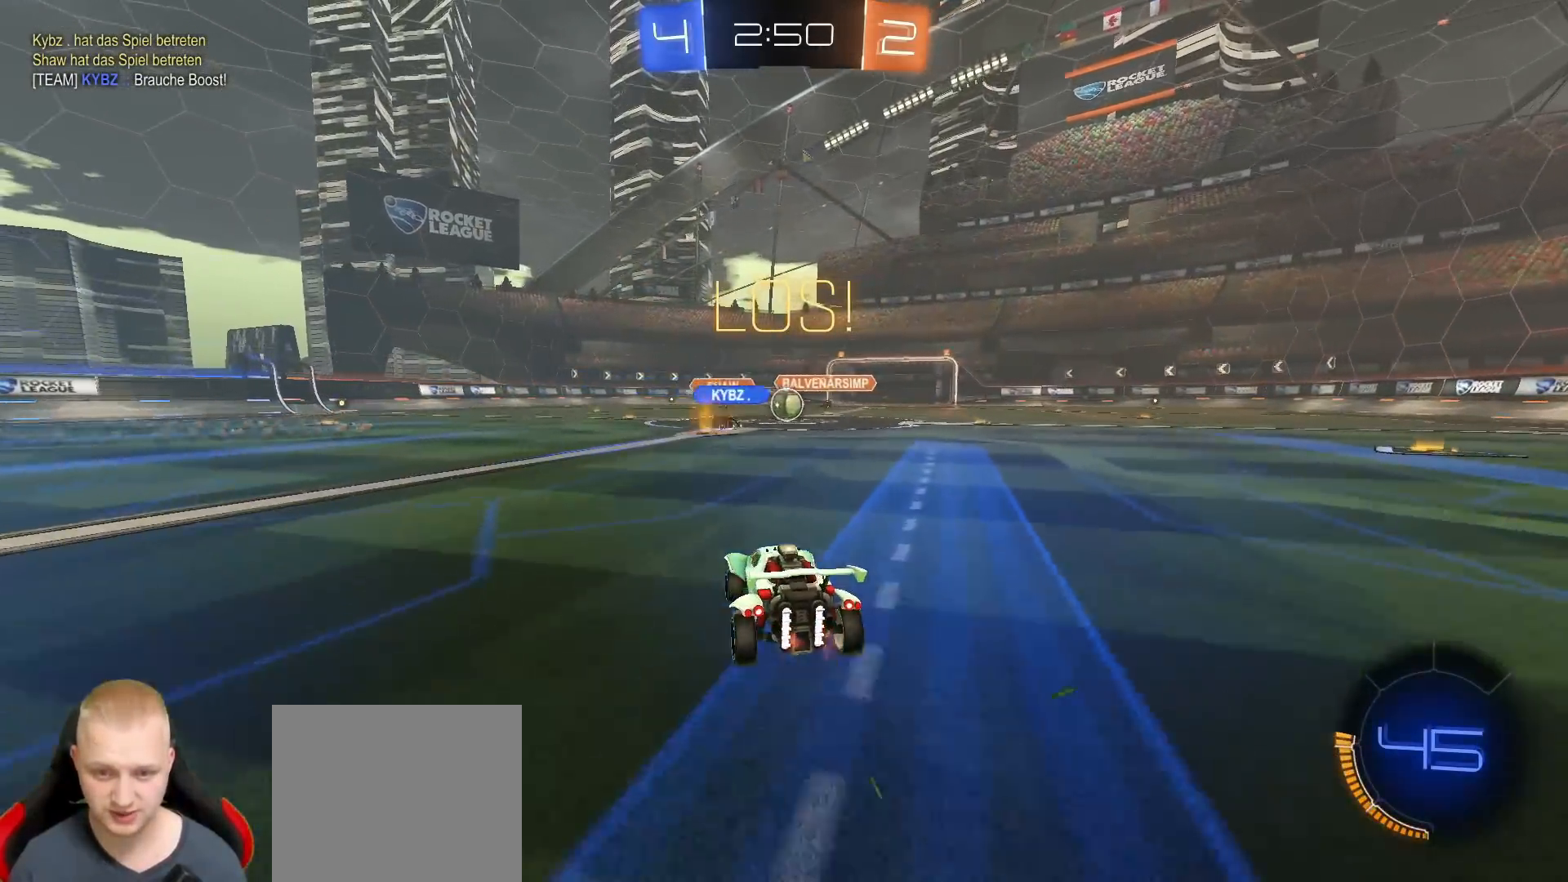
{"buttons": ["R2"], "left_stick": "right", "right_stick": "center", "events": [[267, "left_stick", "right"]]}
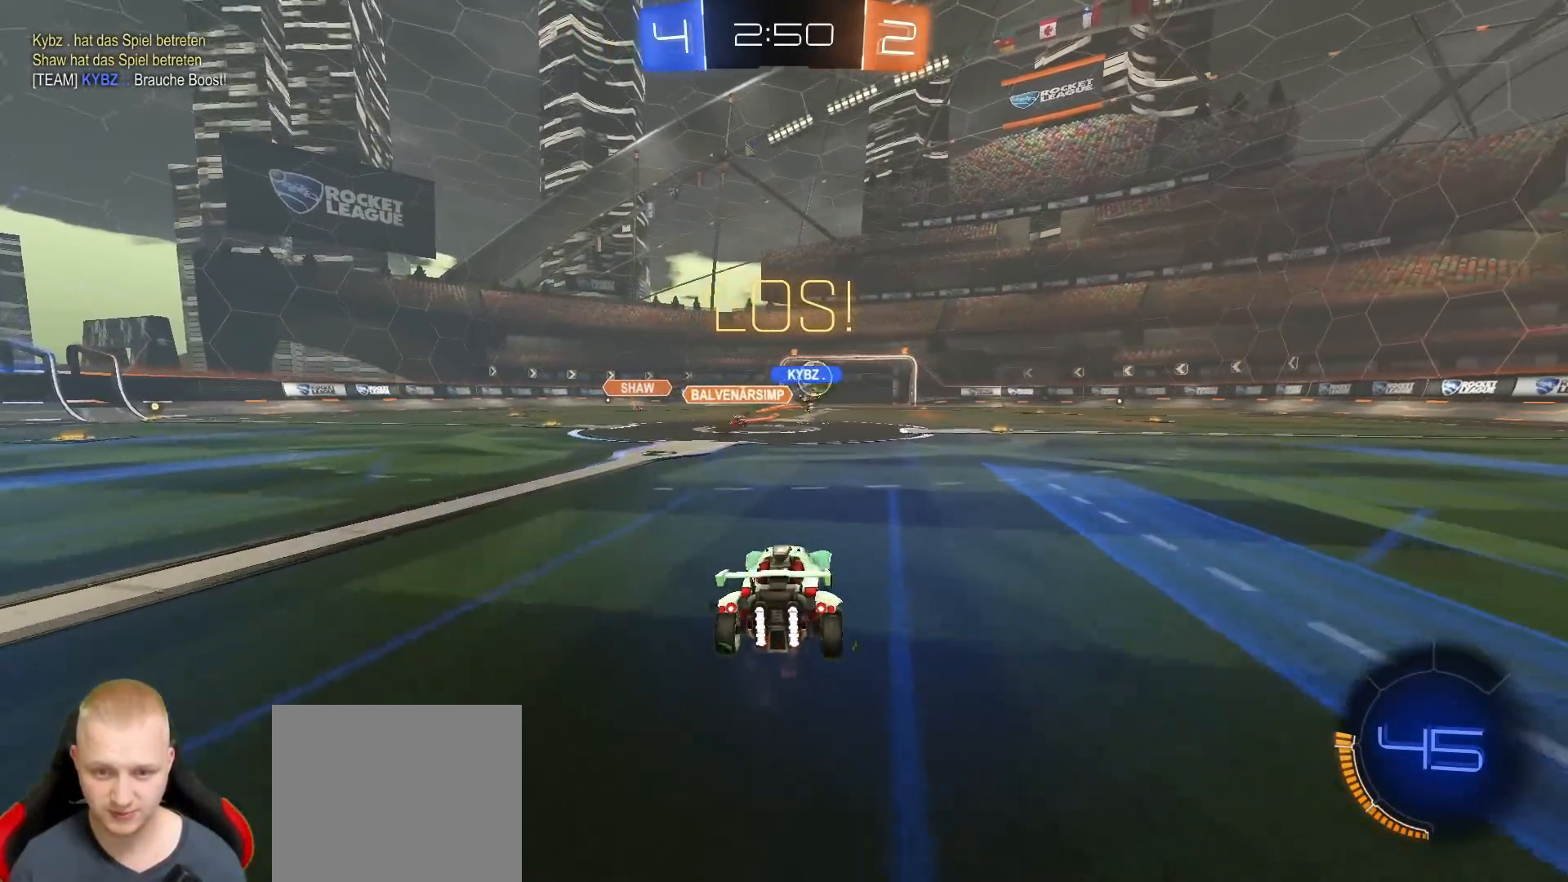
{"buttons": ["R1", "R2"], "left_stick": "right", "right_stick": "center", "events": [[83, "R1", "down"]]}
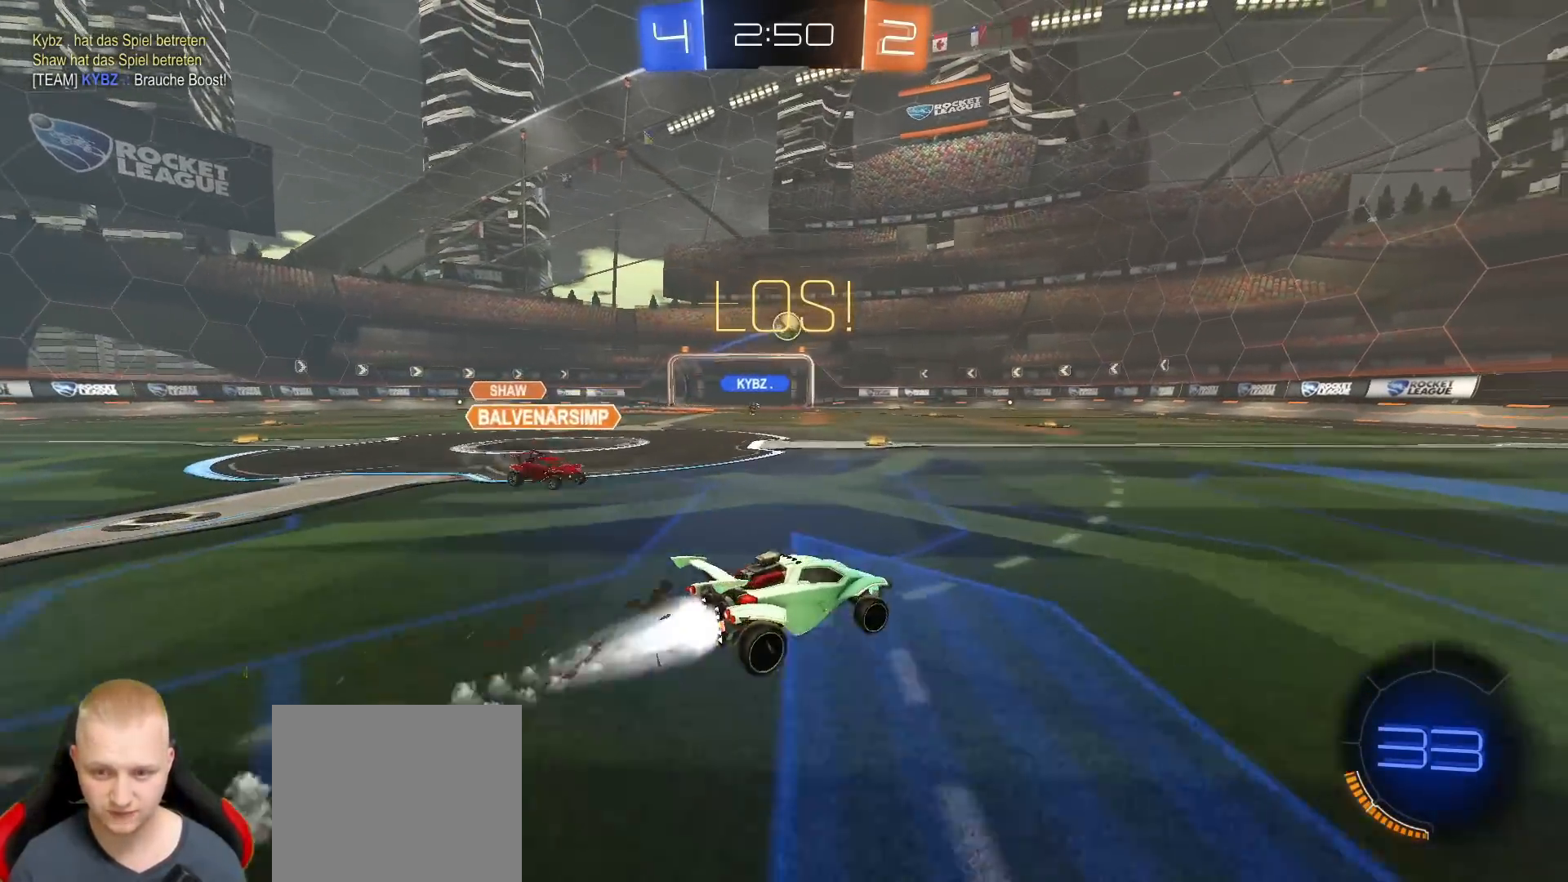
{"buttons": ["L1"], "left_stick": "down-right", "right_stick": "center", "events": [[17, "CROSS", "down"], [17, "left_stick", "up-right"], [83, "CROSS", "up"], [133, "CROSS", "down"], [167, "L1", "down"], [200, "CROSS", "up"], [217, "R1", "up"], [267, "left_stick", "down-right"], [400, "R2", "up"]]}